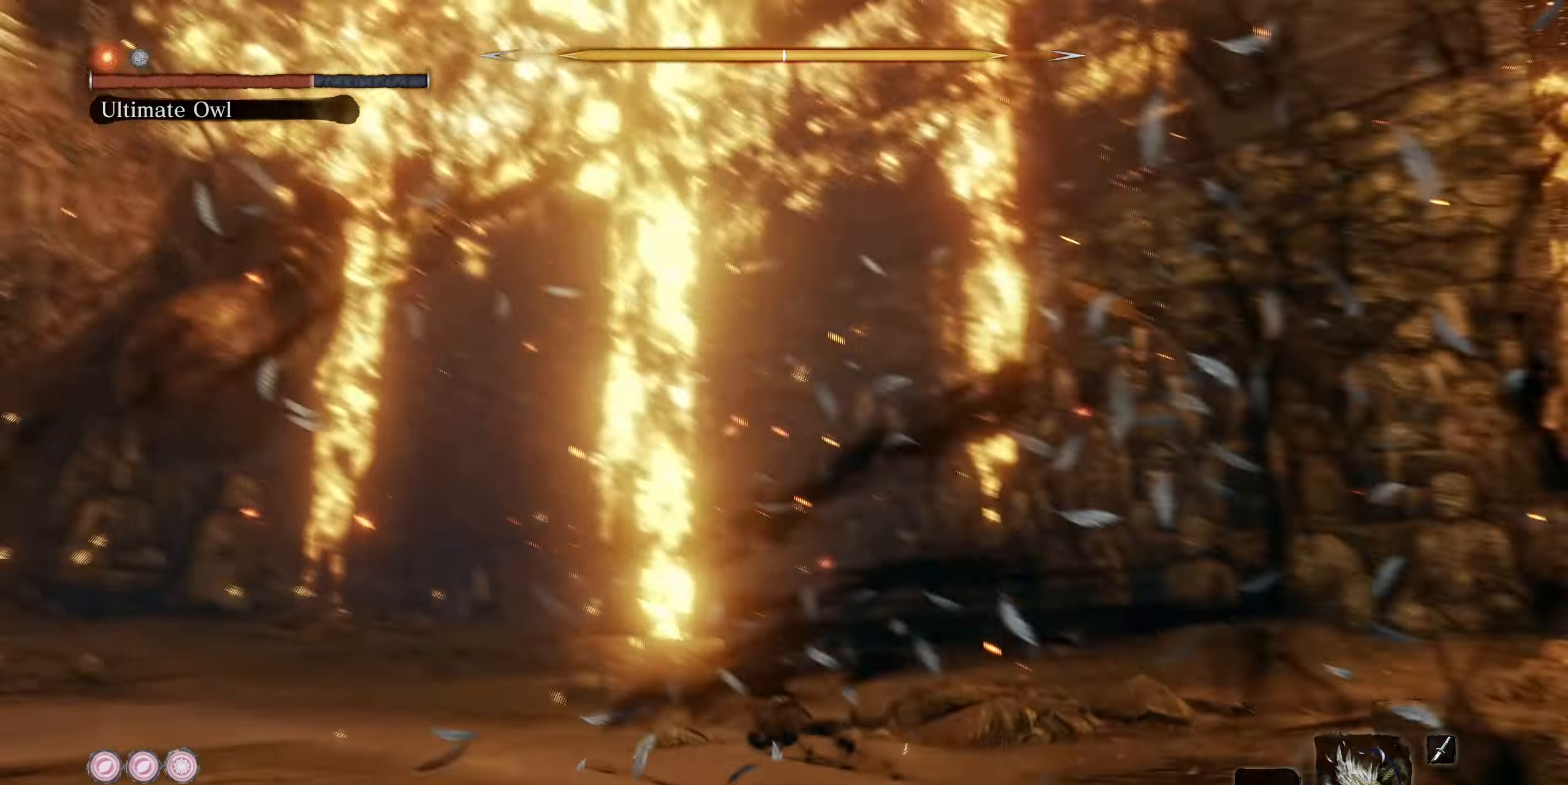
Gameplay with a controller (PlayStation layout); each line is a JSON object with the inputs held at the frame after it. "events" lists button and stick changes between this image and that frame as [ms after this image, input, new state], when the widget could be followed in between.
{"buttons": [], "left_stick": "up", "right_stick": "center", "events": [[267, "L1", "down"], [283, "R1", "down"], [300, "R3", "down"], [383, "R3", "up"], [400, "R1", "up"], [400, "right_stick", "center"], [417, "L1", "up"]]}
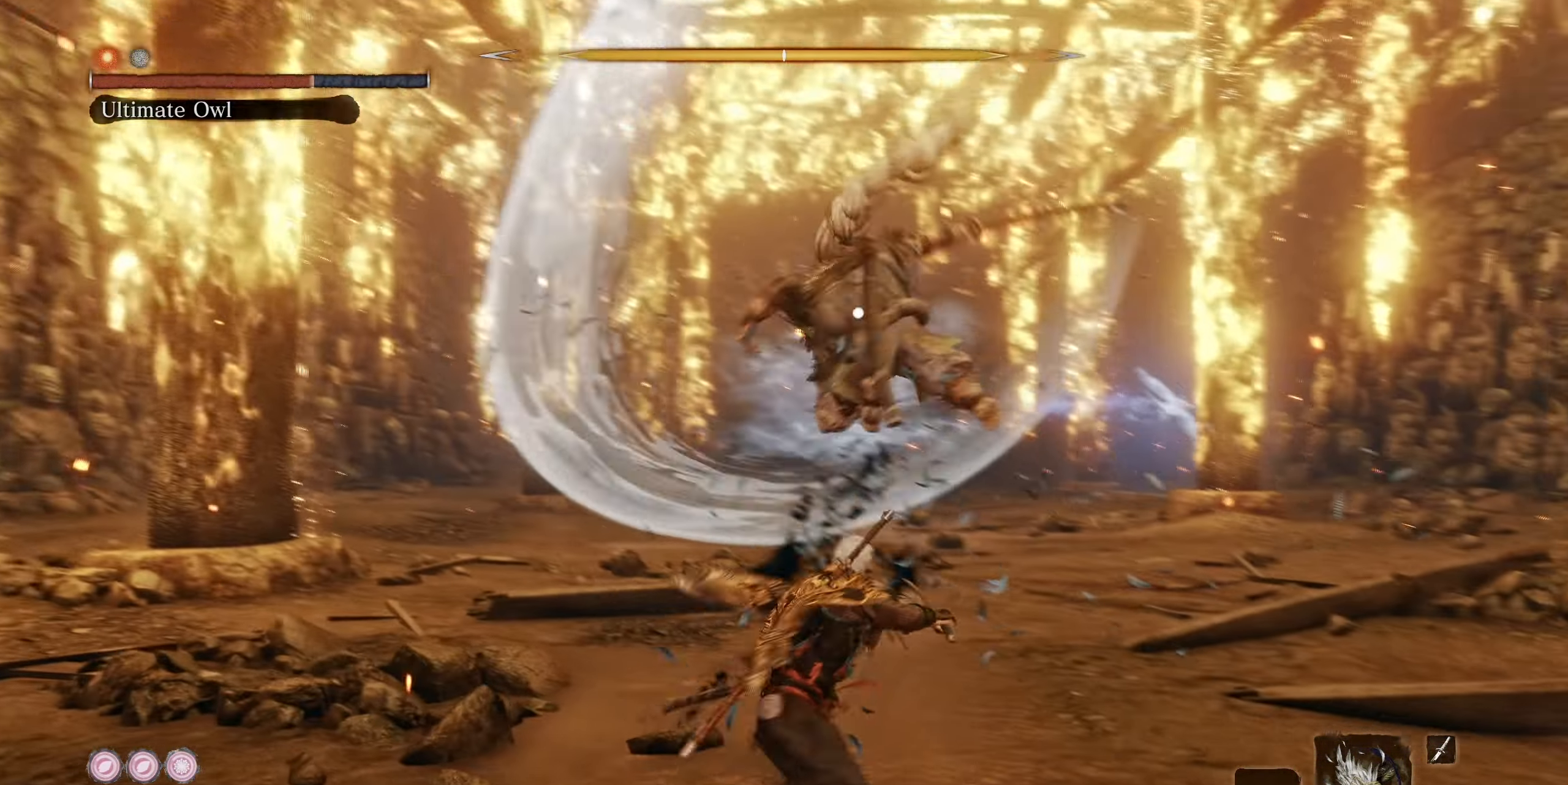
{"buttons": [], "left_stick": "up", "right_stick": "center", "events": []}
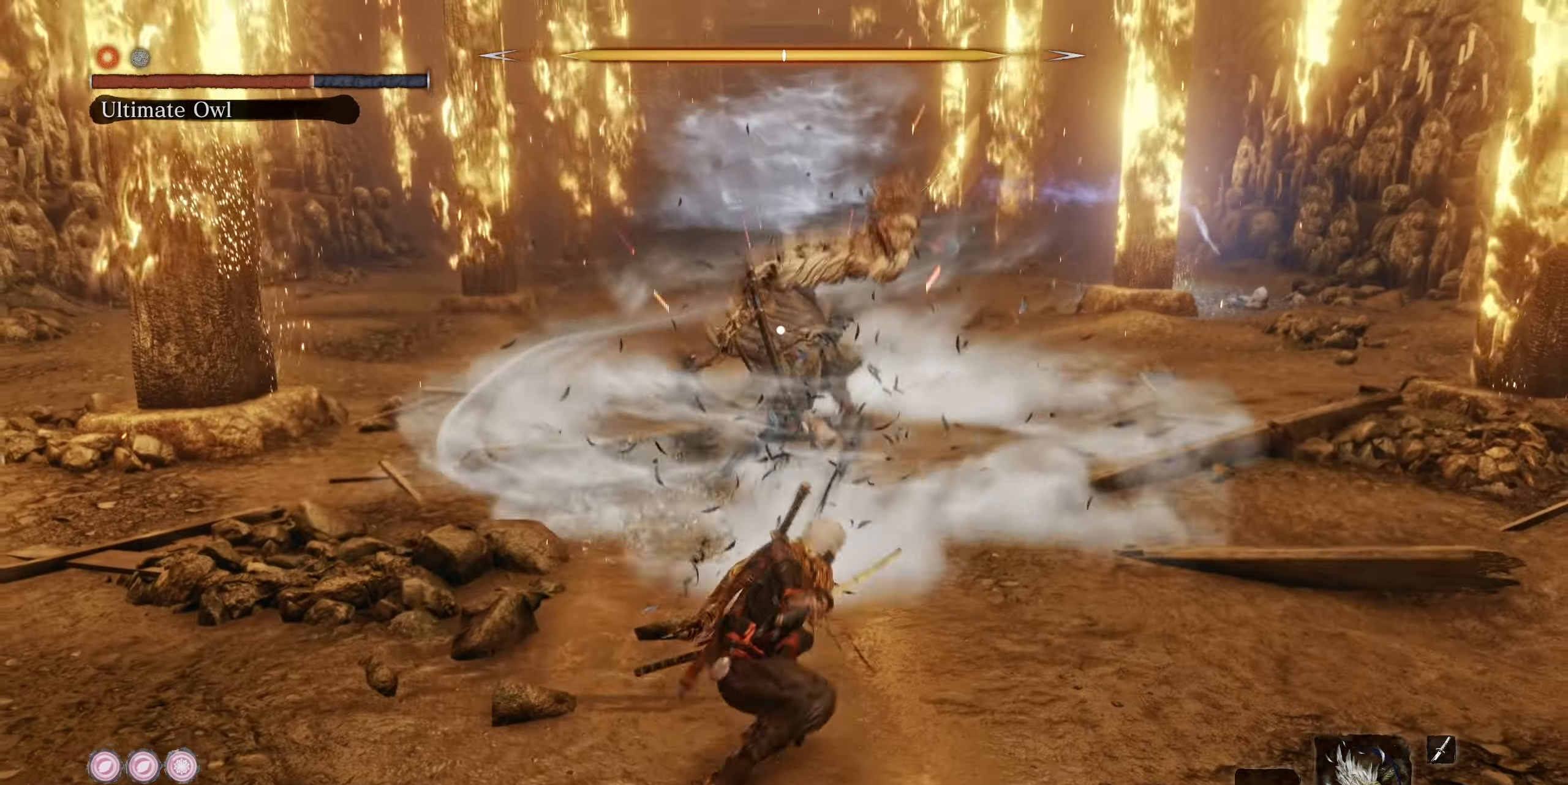
{"buttons": ["R1"], "left_stick": "up", "right_stick": "center", "events": [[300, "R1", "down"], [384, "R1", "up"], [467, "R1", "down"]]}
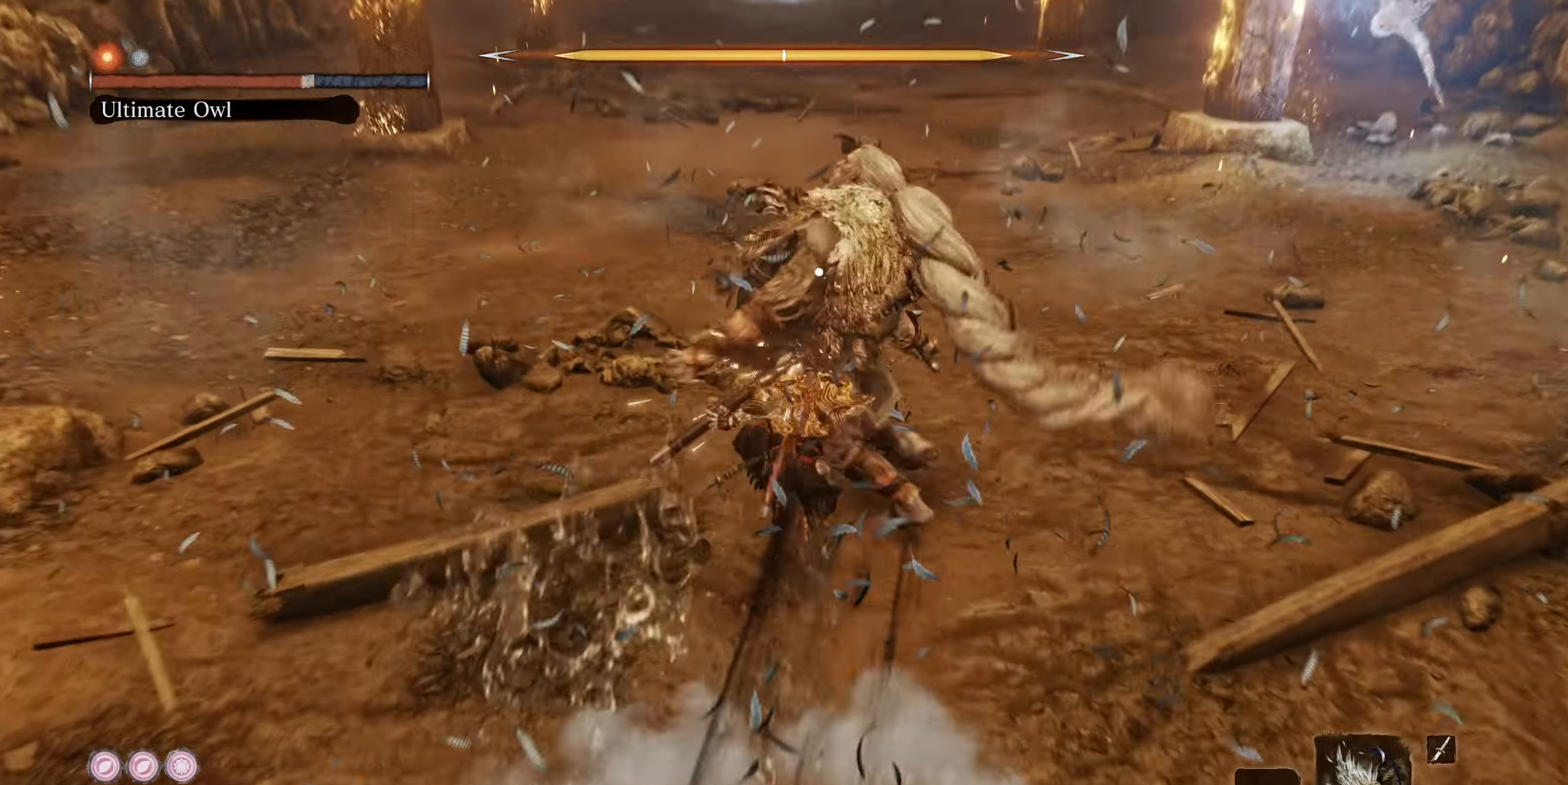
{"buttons": ["R1"], "left_stick": "center", "right_stick": "center", "events": [[50, "R1", "up"], [134, "R1", "down"], [234, "R1", "up"], [284, "left_stick", "center"], [317, "R1", "down"], [417, "R1", "up"], [500, "R1", "down"]]}
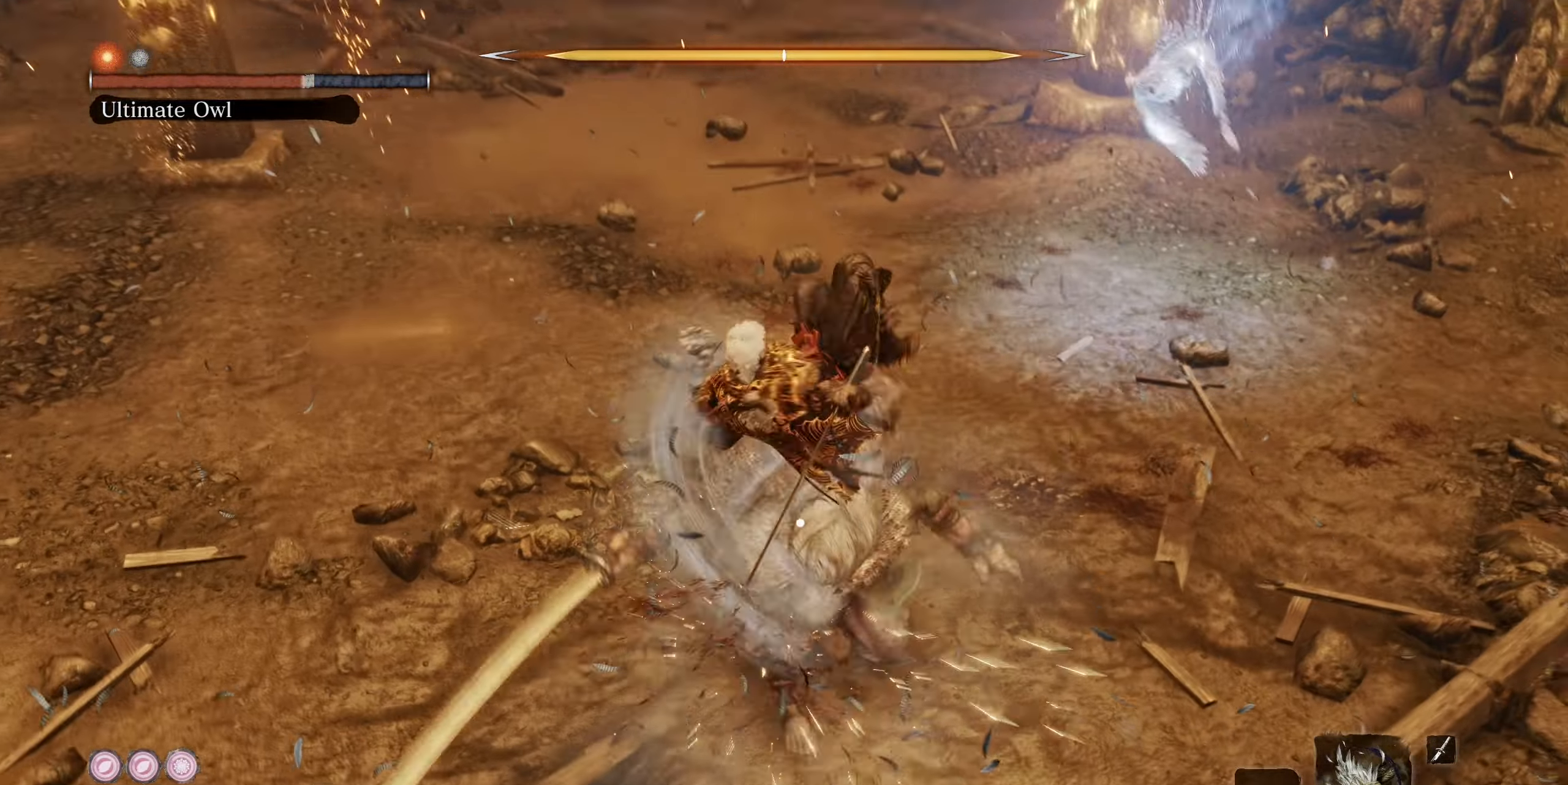
{"buttons": [], "left_stick": "center", "right_stick": "center", "events": [[100, "R1", "up"], [184, "R1", "down"], [267, "R1", "up"], [350, "R1", "down"], [450, "R1", "up"]]}
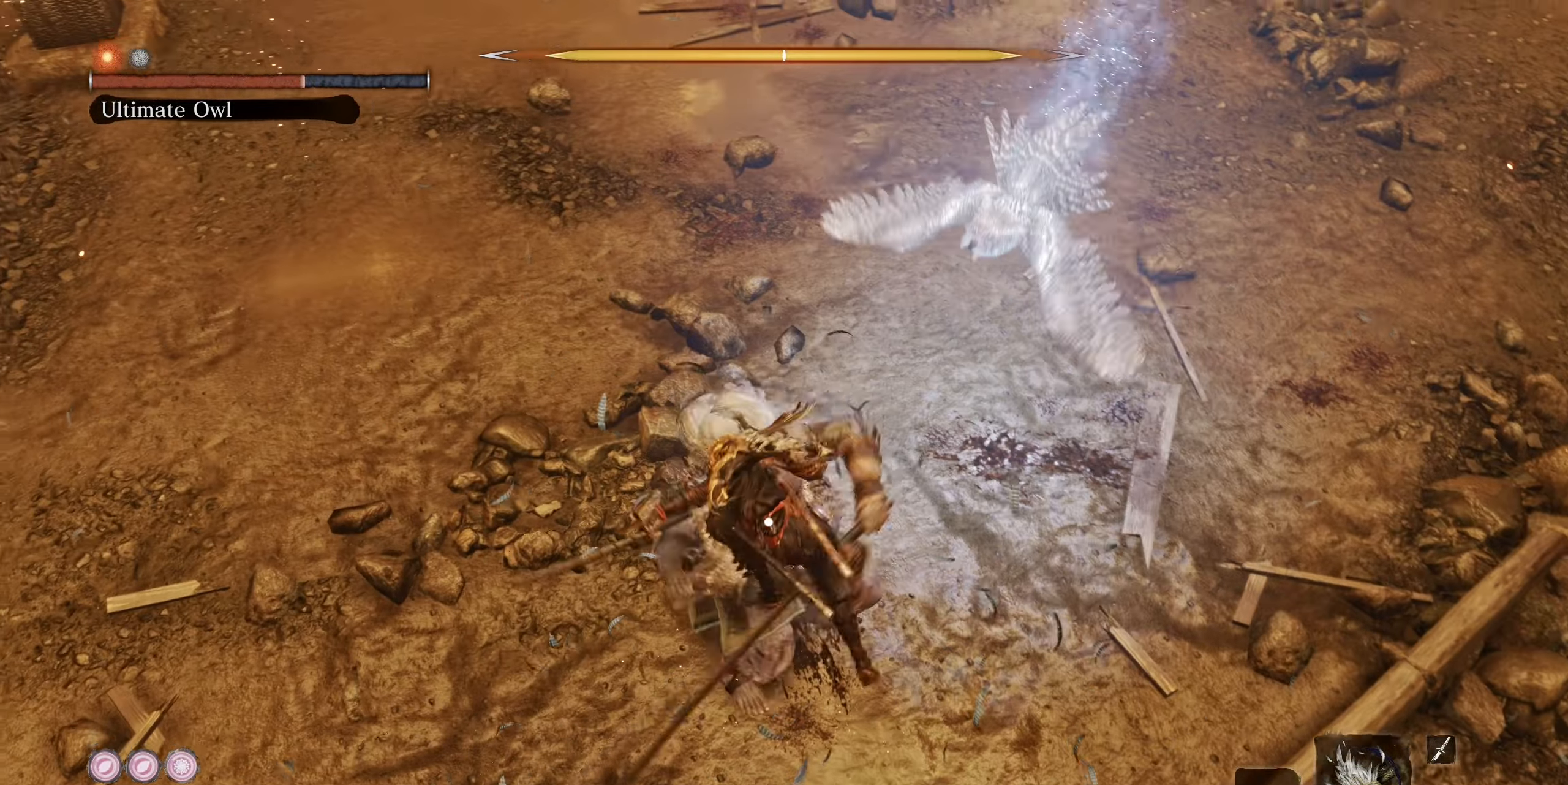
{"buttons": [], "left_stick": "center", "right_stick": "center", "events": [[17, "R1", "down"], [117, "R1", "up"], [184, "R1", "down"], [284, "R1", "up"], [350, "R1", "down"], [417, "R1", "up"]]}
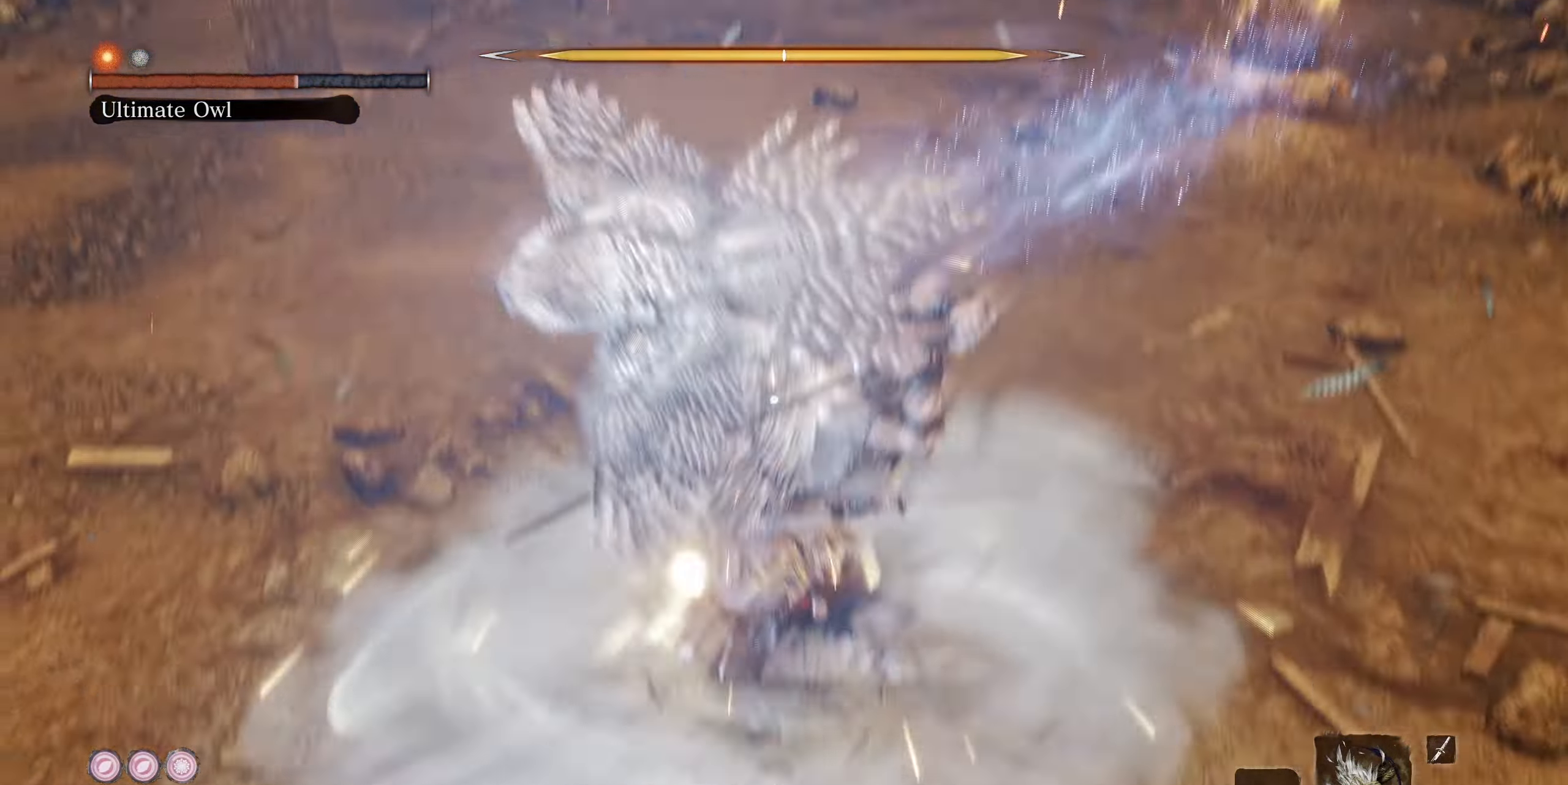
{"buttons": [], "left_stick": "center", "right_stick": "center", "events": []}
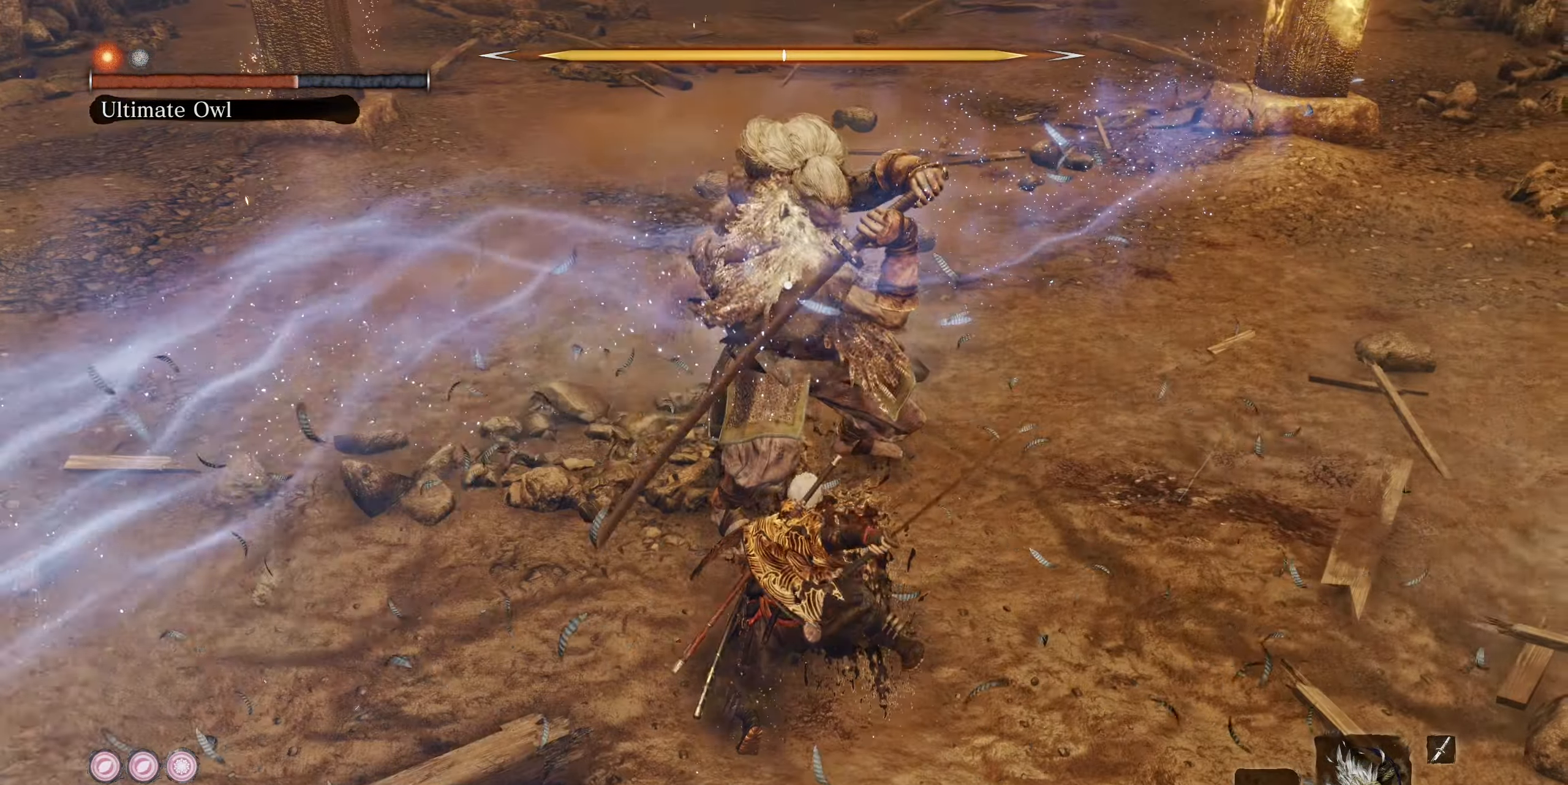
{"buttons": [], "left_stick": "center", "right_stick": "center", "events": [[150, "R1", "down"], [234, "R1", "up"]]}
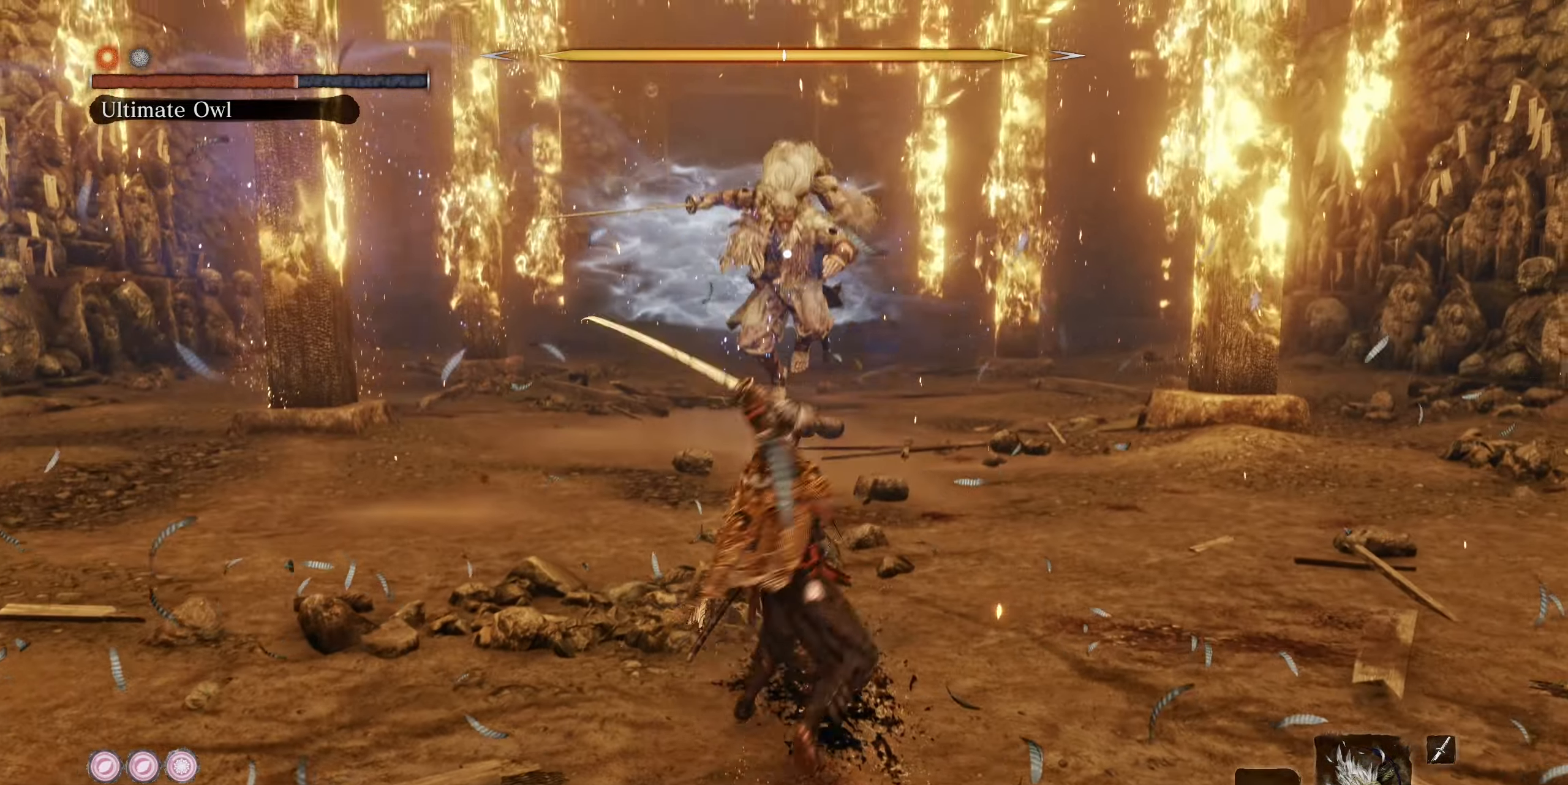
{"buttons": [], "left_stick": "up-right", "right_stick": "center", "events": [[284, "left_stick", "up-right"], [300, "CIRCLE", "down"], [434, "CIRCLE", "up"]]}
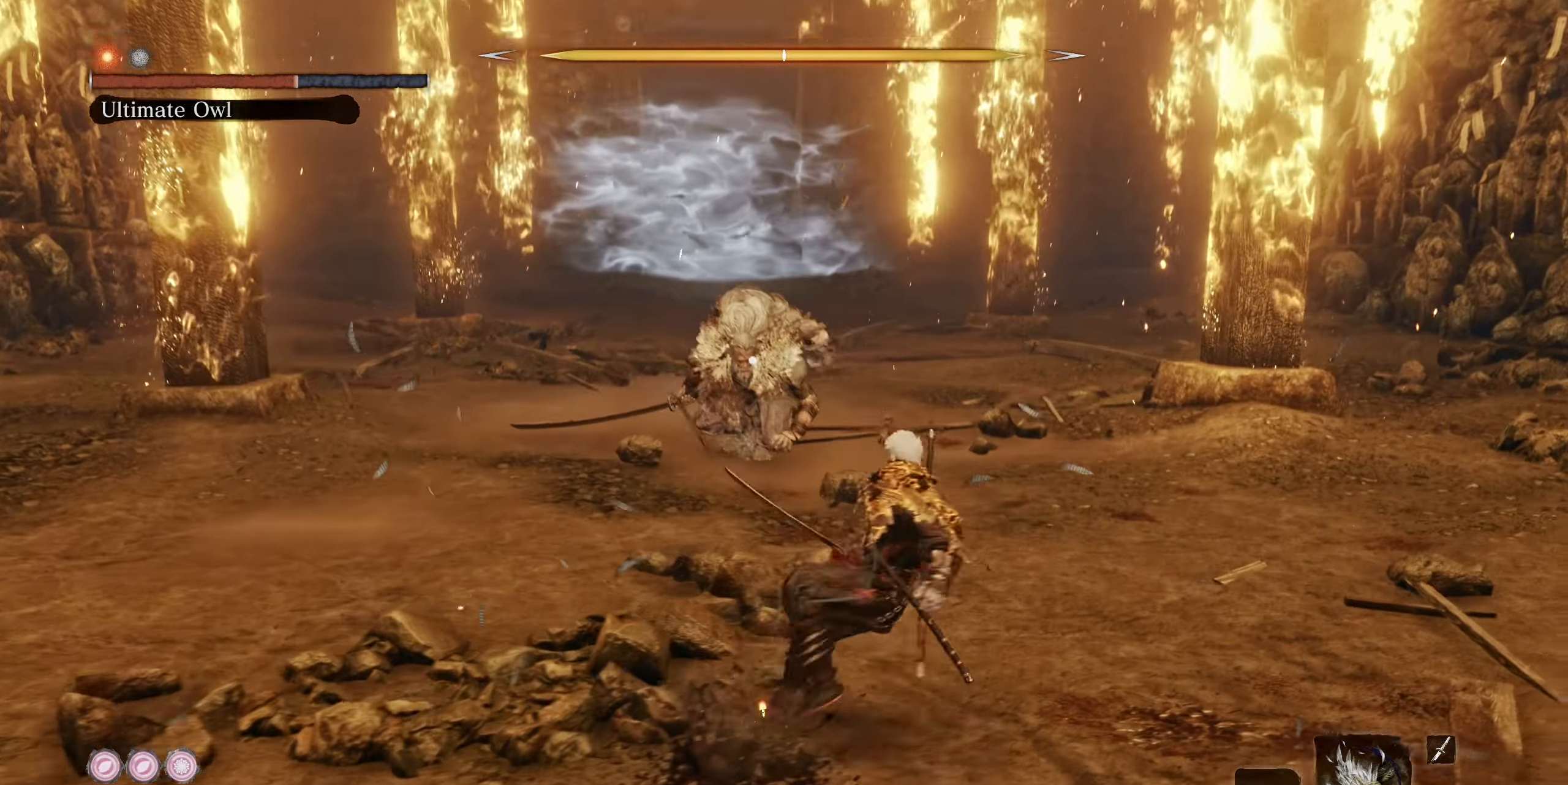
{"buttons": [], "left_stick": "left", "right_stick": "center", "events": [[50, "TRIANGLE", "down"], [117, "TRIANGLE", "up"], [350, "left_stick", "up-left"], [400, "CIRCLE", "down"], [434, "left_stick", "left"], [484, "CIRCLE", "up"]]}
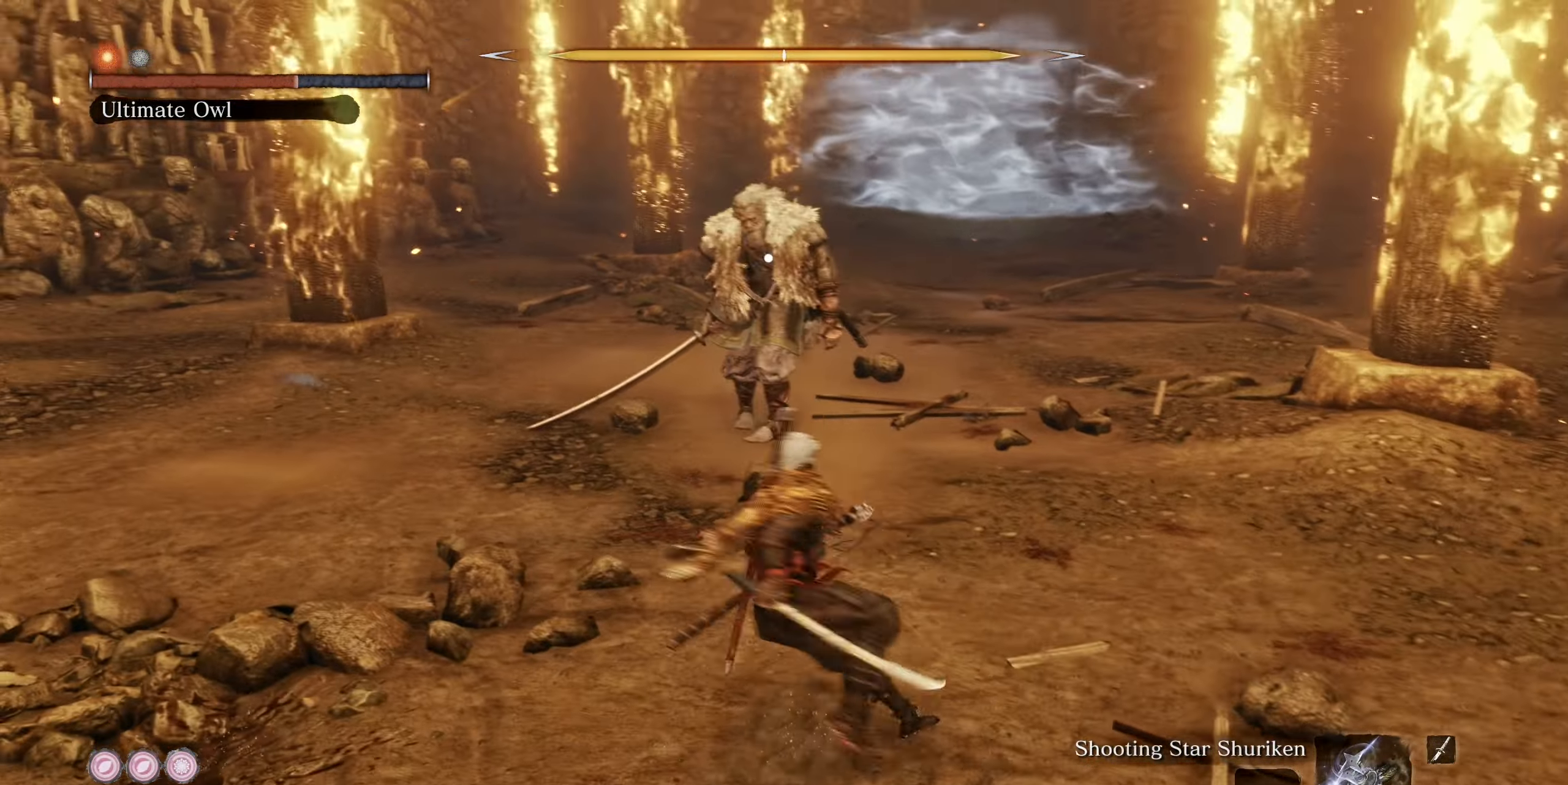
{"buttons": [], "left_stick": "up", "right_stick": "center", "events": [[500, "left_stick", "up"]]}
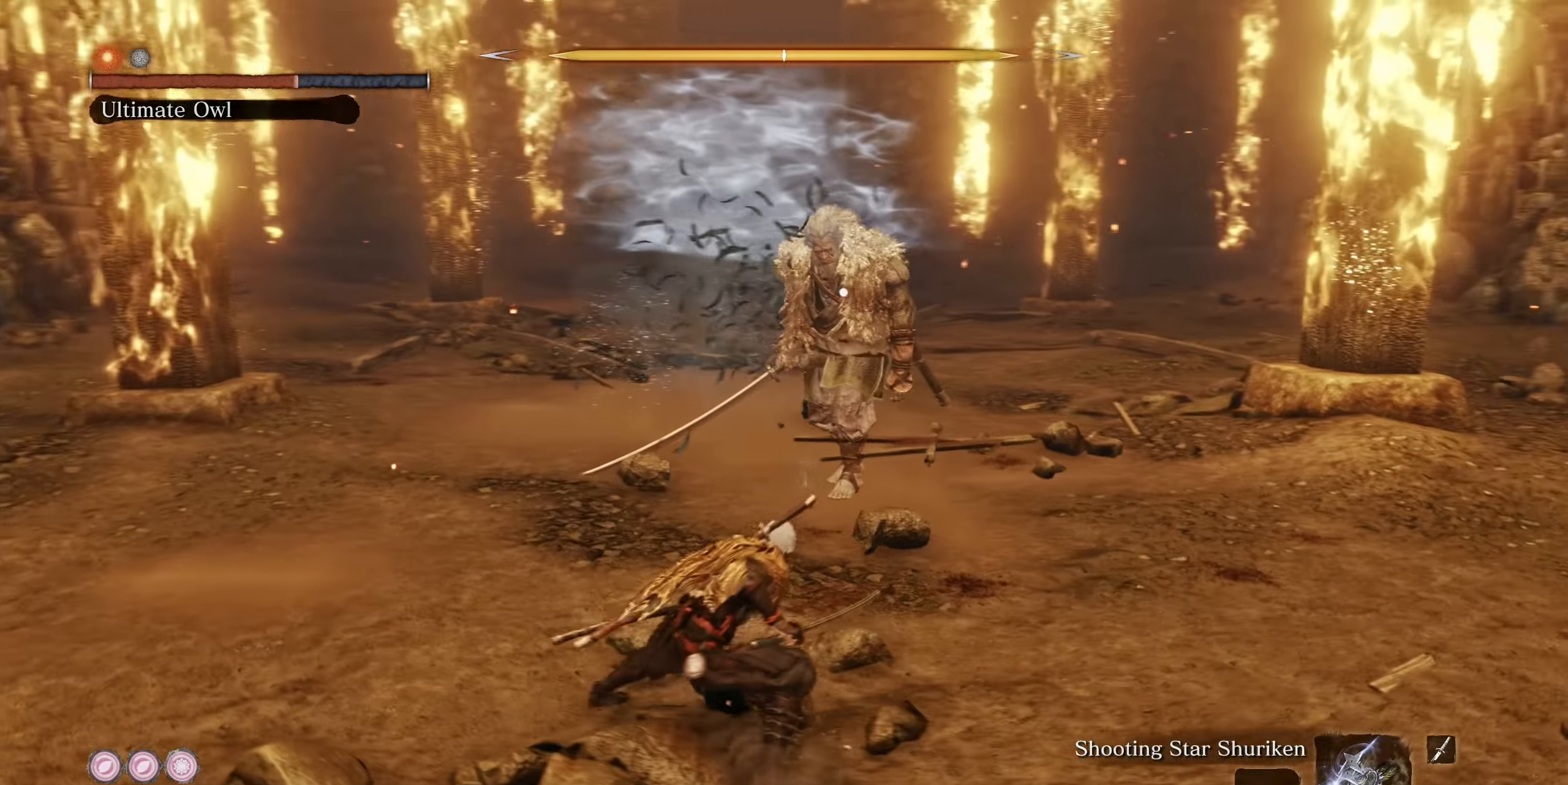
{"buttons": [], "left_stick": "right", "right_stick": "center", "events": [[50, "left_stick", "right"]]}
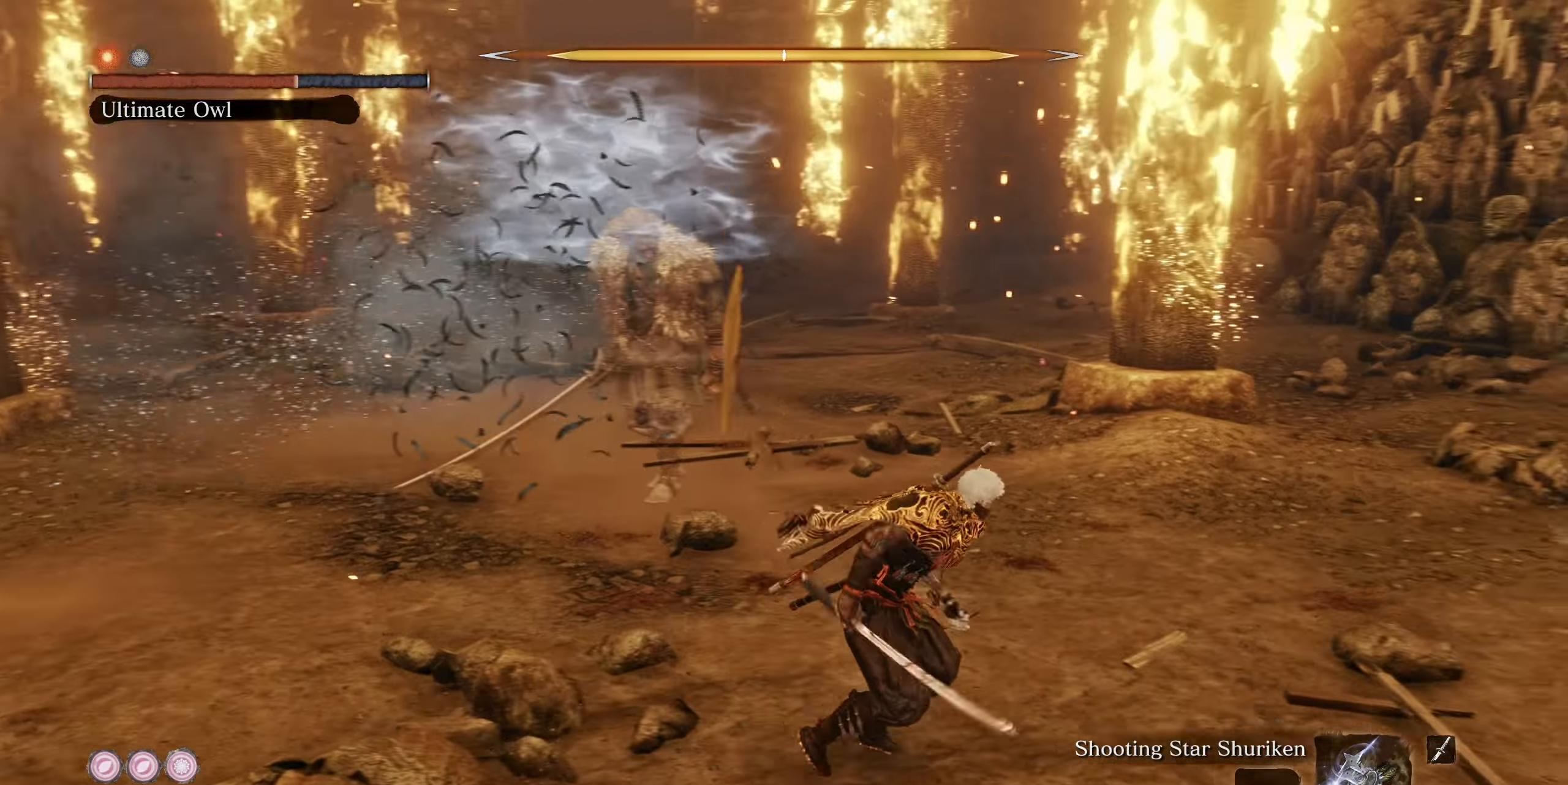
{"buttons": [], "left_stick": "up-right", "right_stick": "left", "events": [[167, "left_stick", "up-right"], [267, "right_stick", "left"]]}
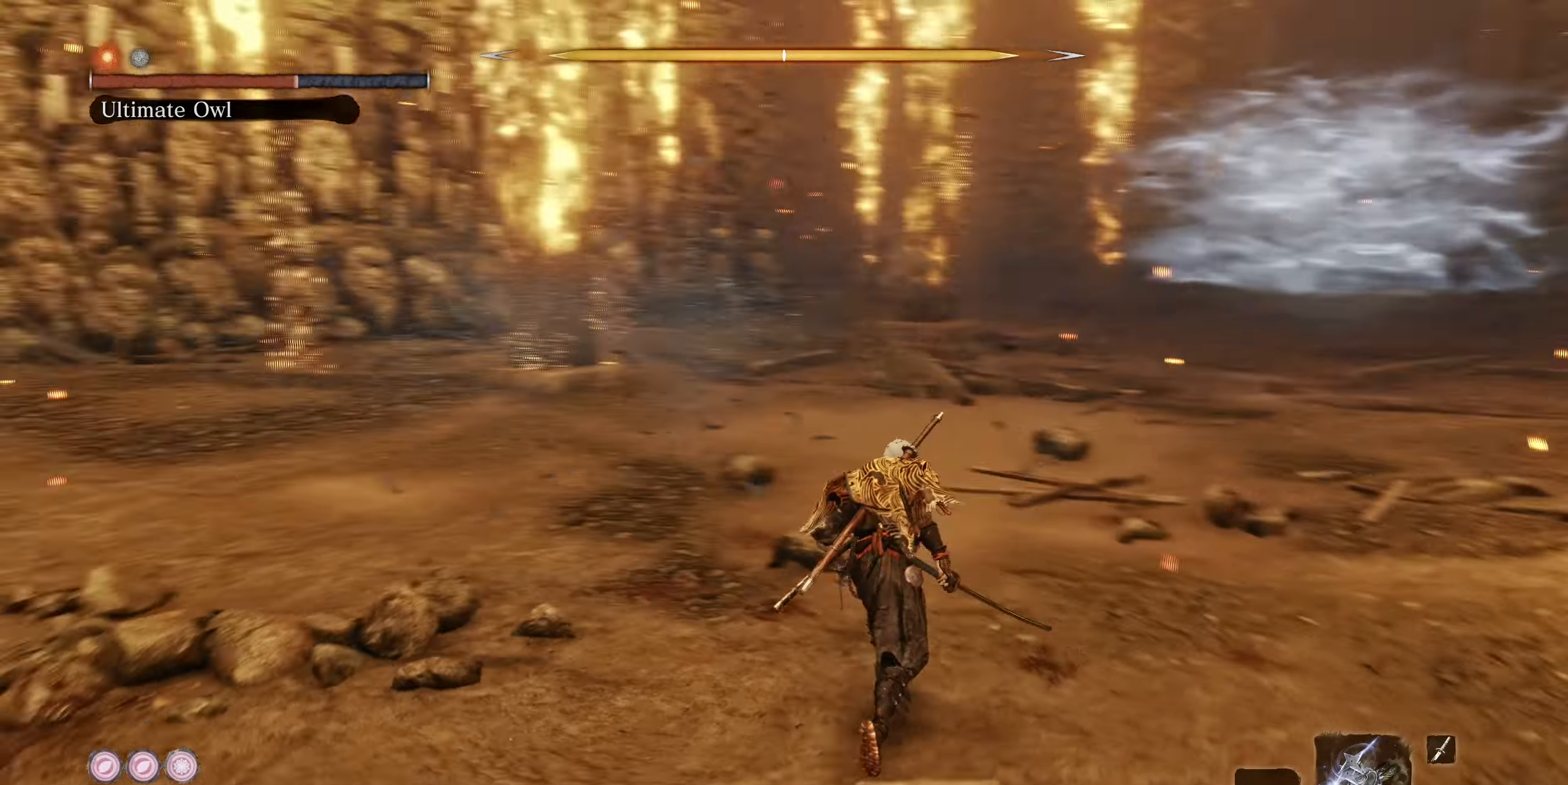
{"buttons": [], "left_stick": "up-right", "right_stick": "left", "events": [[266, "right_stick", "center"], [350, "right_stick", "left"]]}
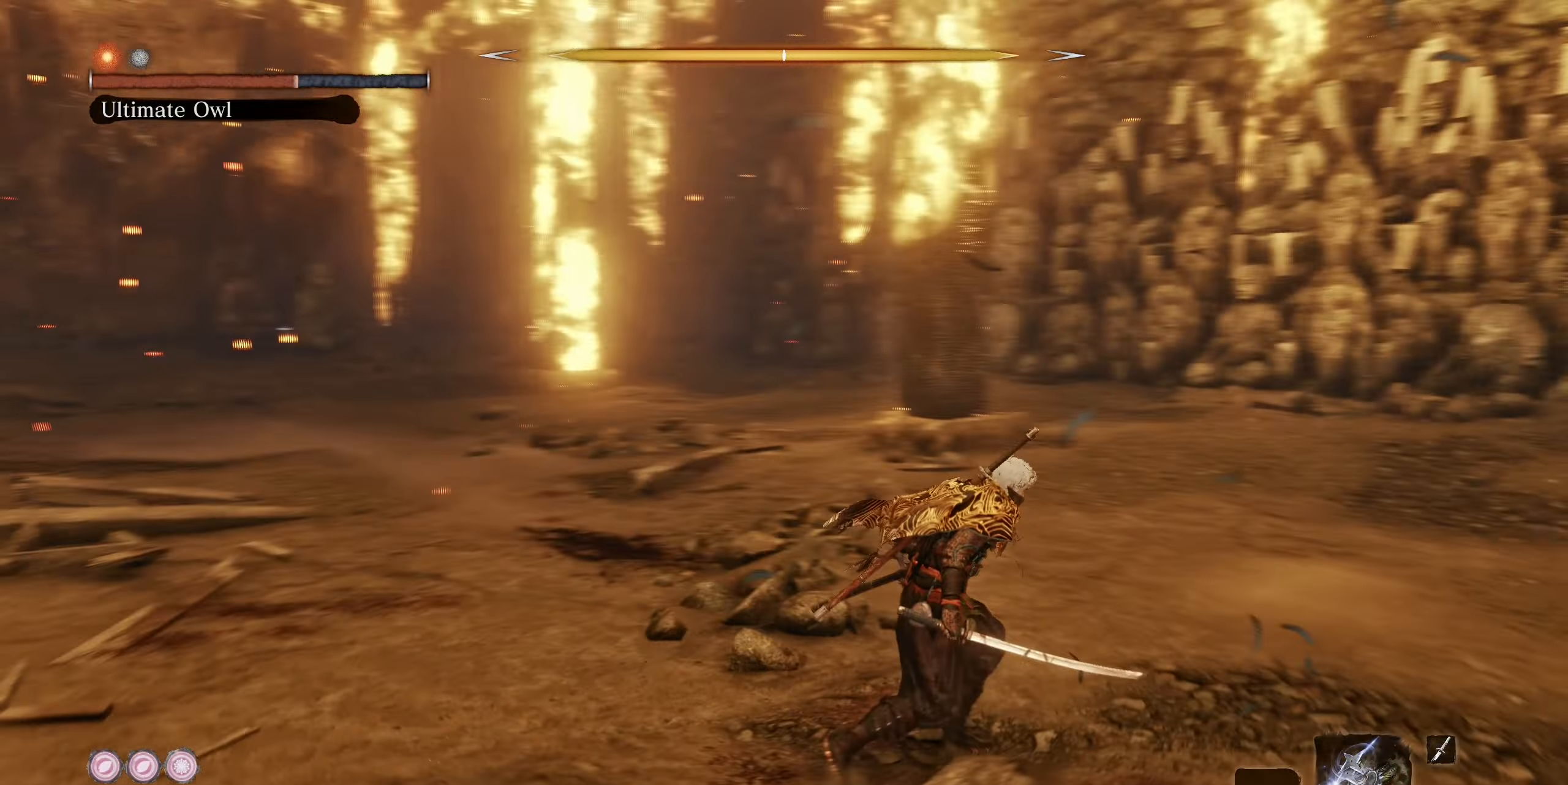
{"buttons": [], "left_stick": "right", "right_stick": "left", "events": [[83, "left_stick", "right"], [283, "right_stick", "center"], [333, "right_stick", "left"]]}
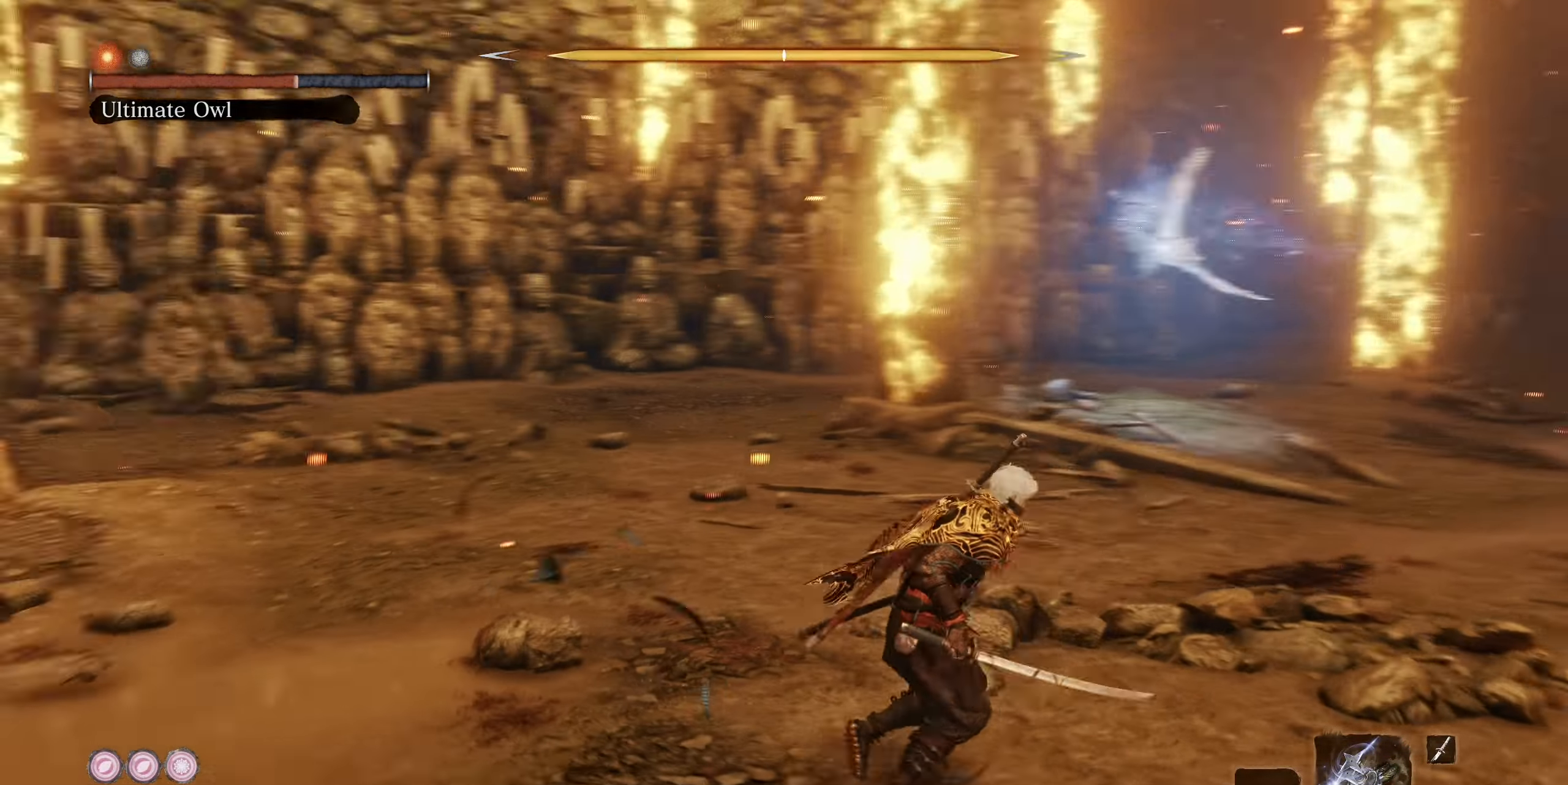
{"buttons": [], "left_stick": "down-left", "right_stick": "right", "events": [[33, "left_stick", "up-right"], [83, "right_stick", "center"], [183, "left_stick", "center"], [250, "left_stick", "down-left"], [266, "right_stick", "right"]]}
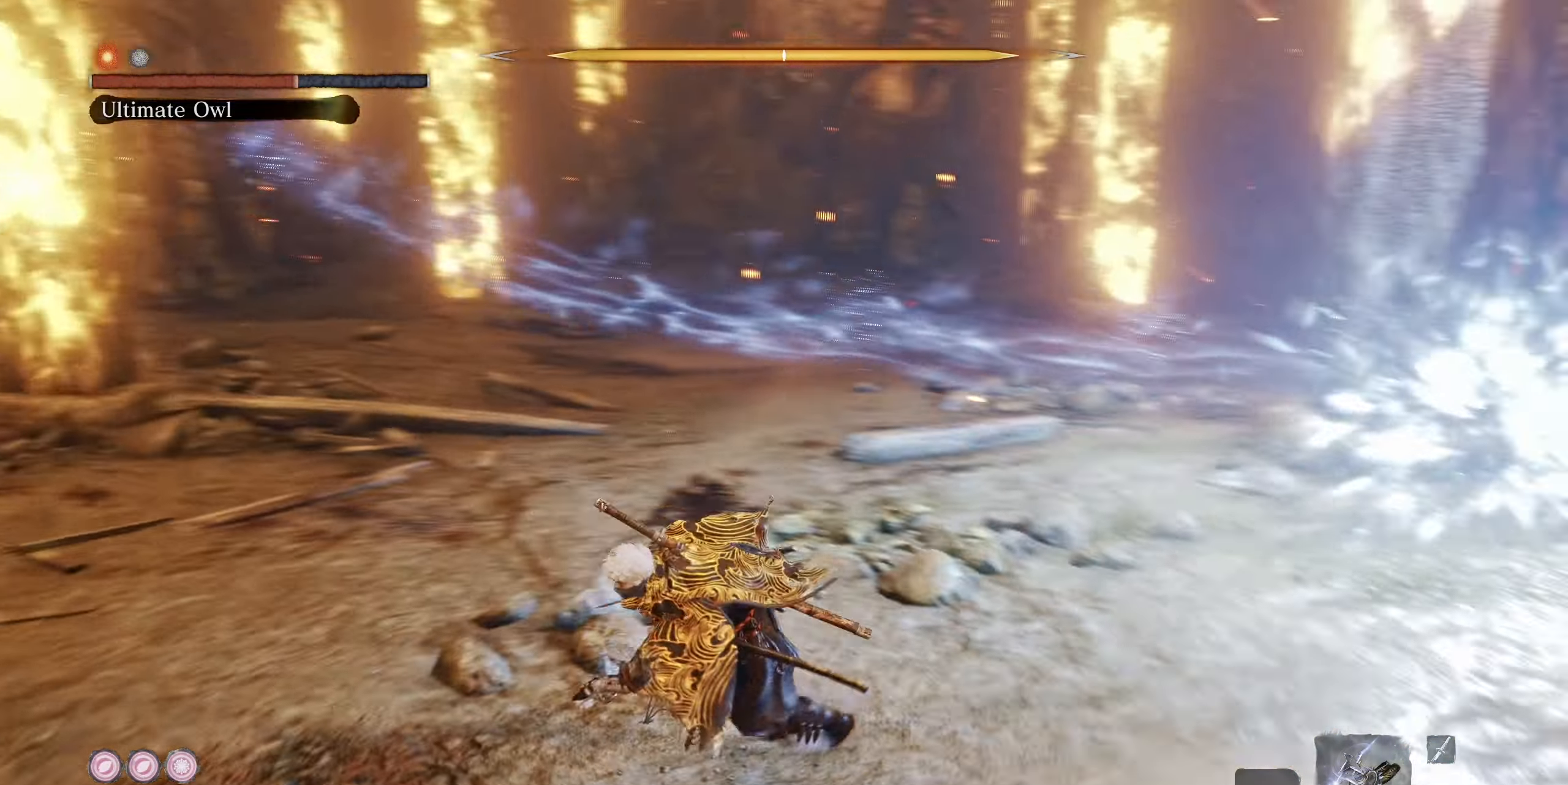
{"buttons": ["R3"], "left_stick": "down-left", "right_stick": "center", "events": [[300, "right_stick", "center"], [416, "R3", "down"], [416, "right_stick", "up-right"], [500, "right_stick", "center"]]}
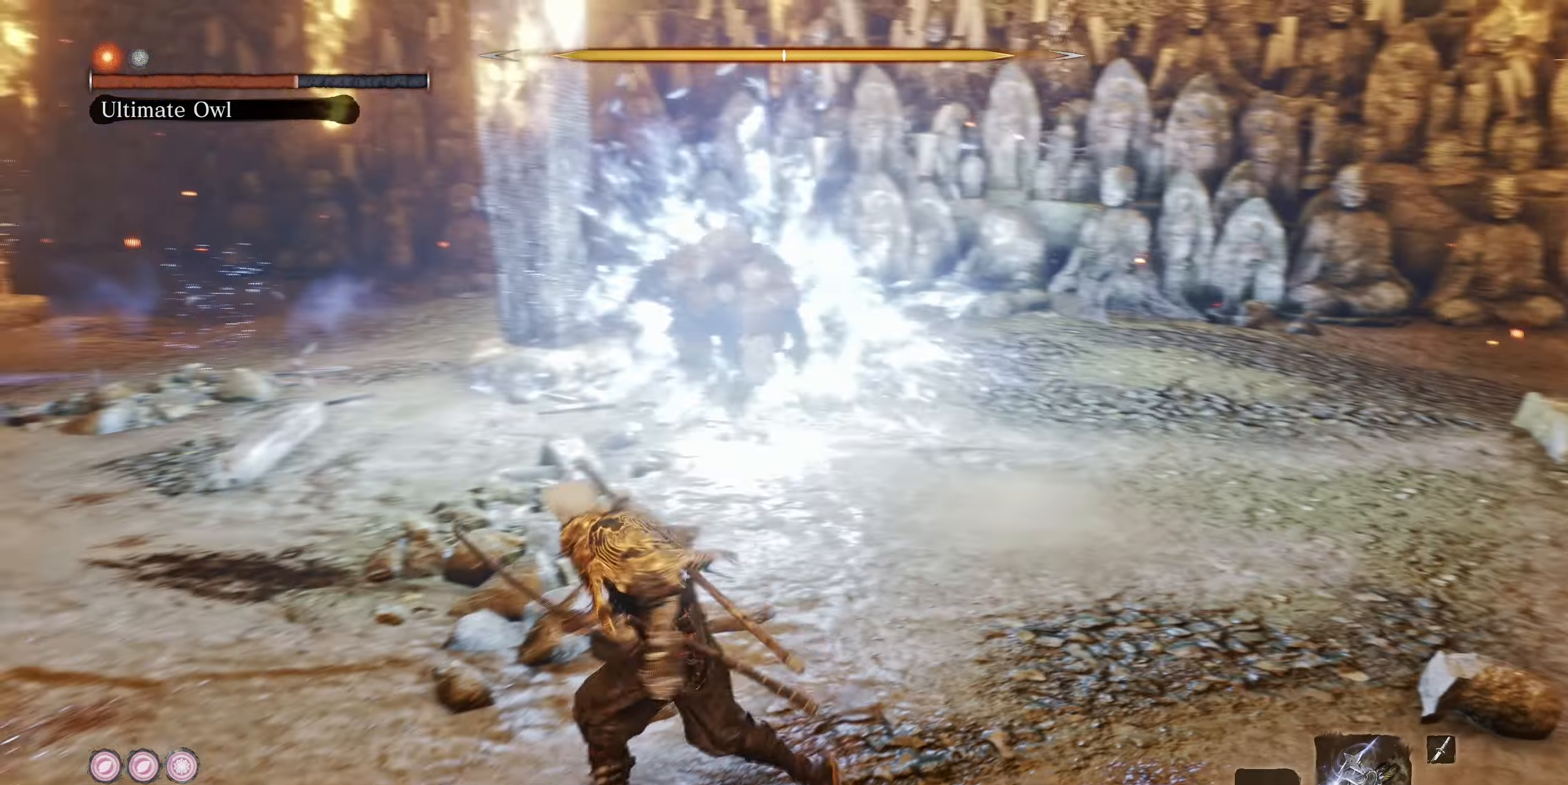
{"buttons": [], "left_stick": "down-left", "right_stick": "center", "events": [[33, "R3", "up"]]}
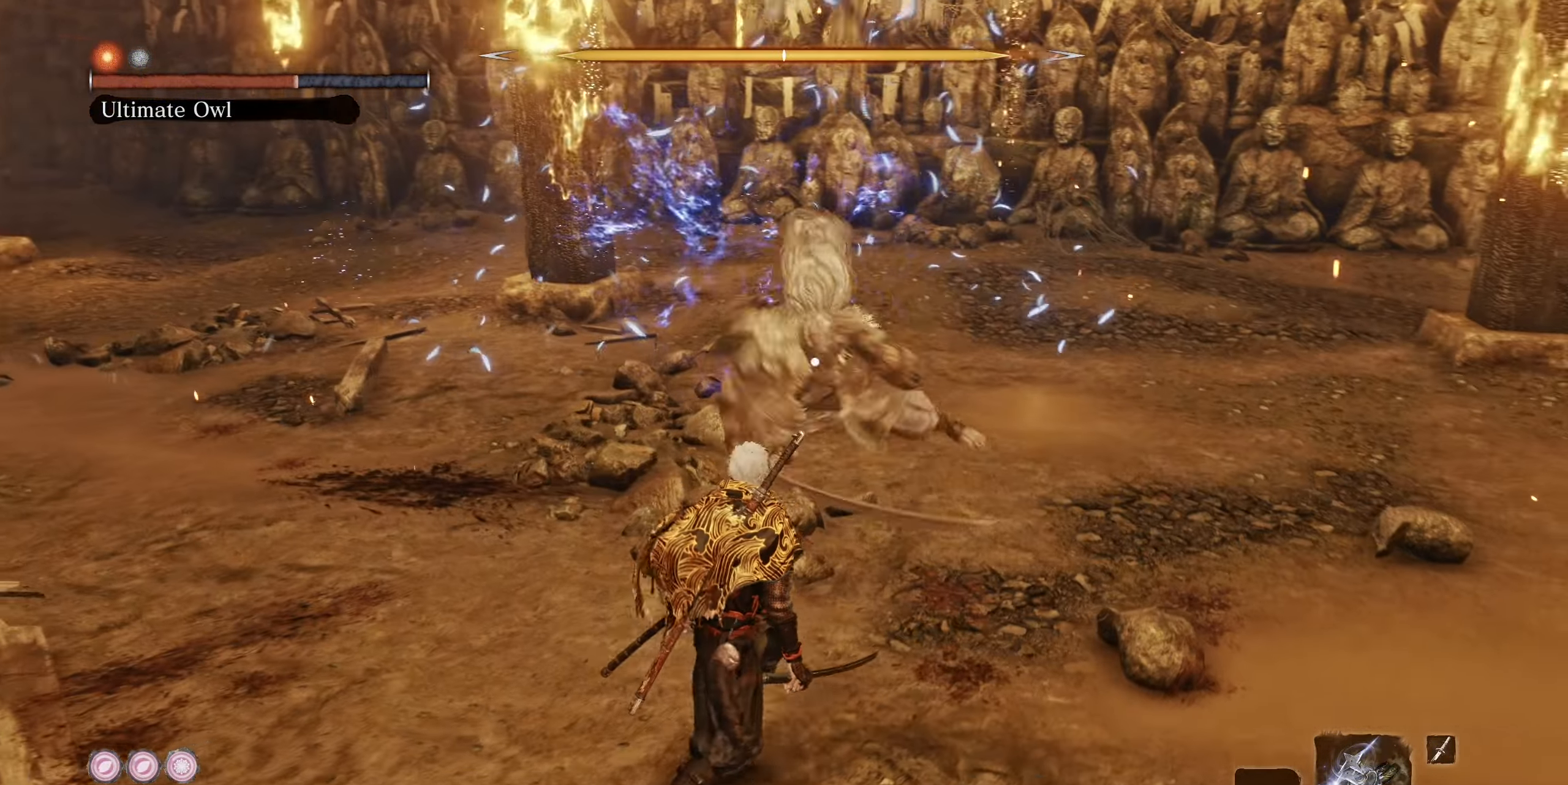
{"buttons": [], "left_stick": "up-left", "right_stick": "center", "events": [[483, "left_stick", "up-left"]]}
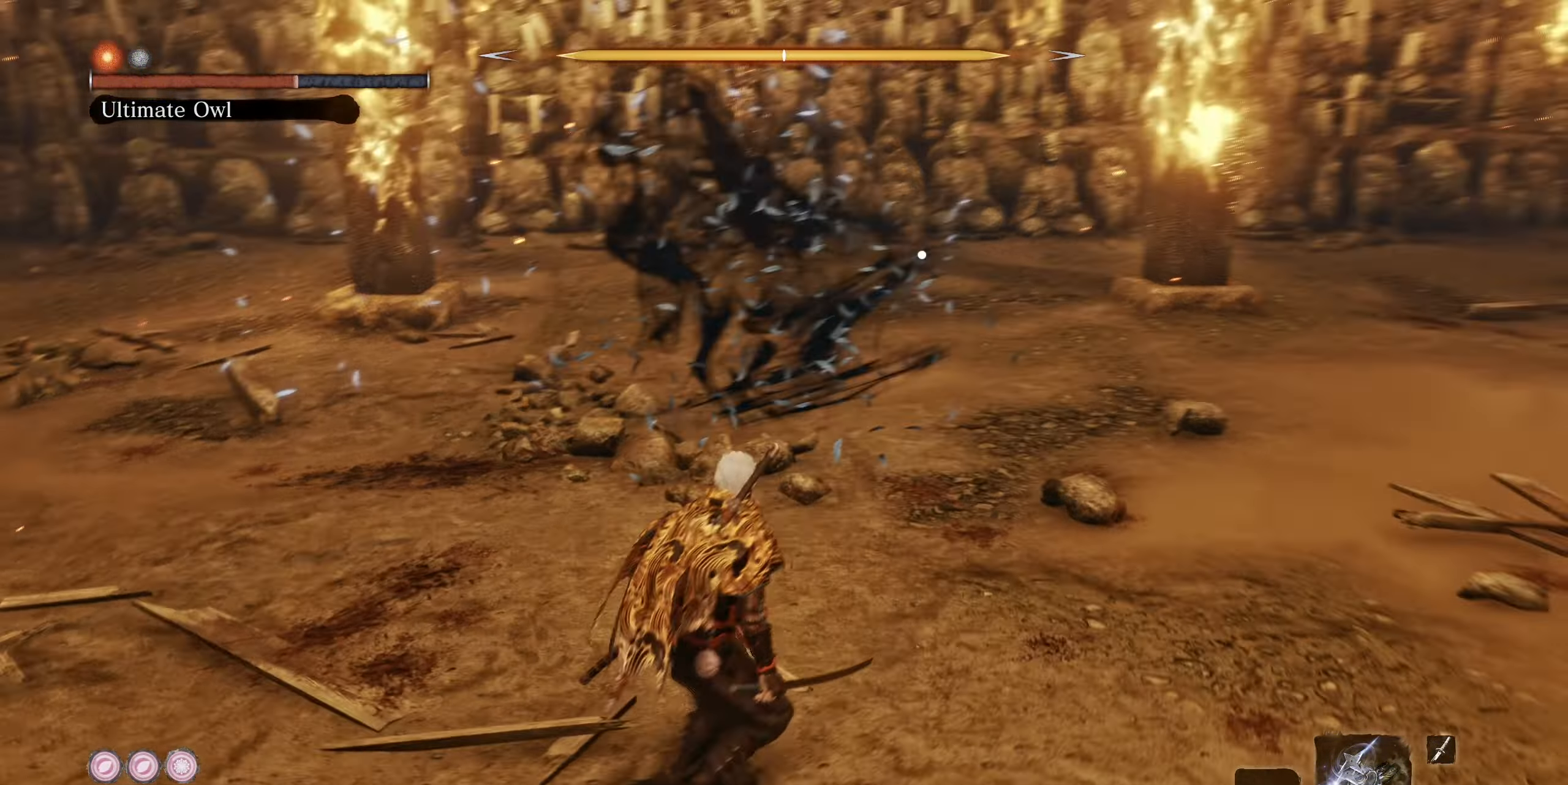
{"buttons": ["L1"], "left_stick": "up", "right_stick": "center", "events": [[16, "left_stick", "up"], [450, "L1", "down"]]}
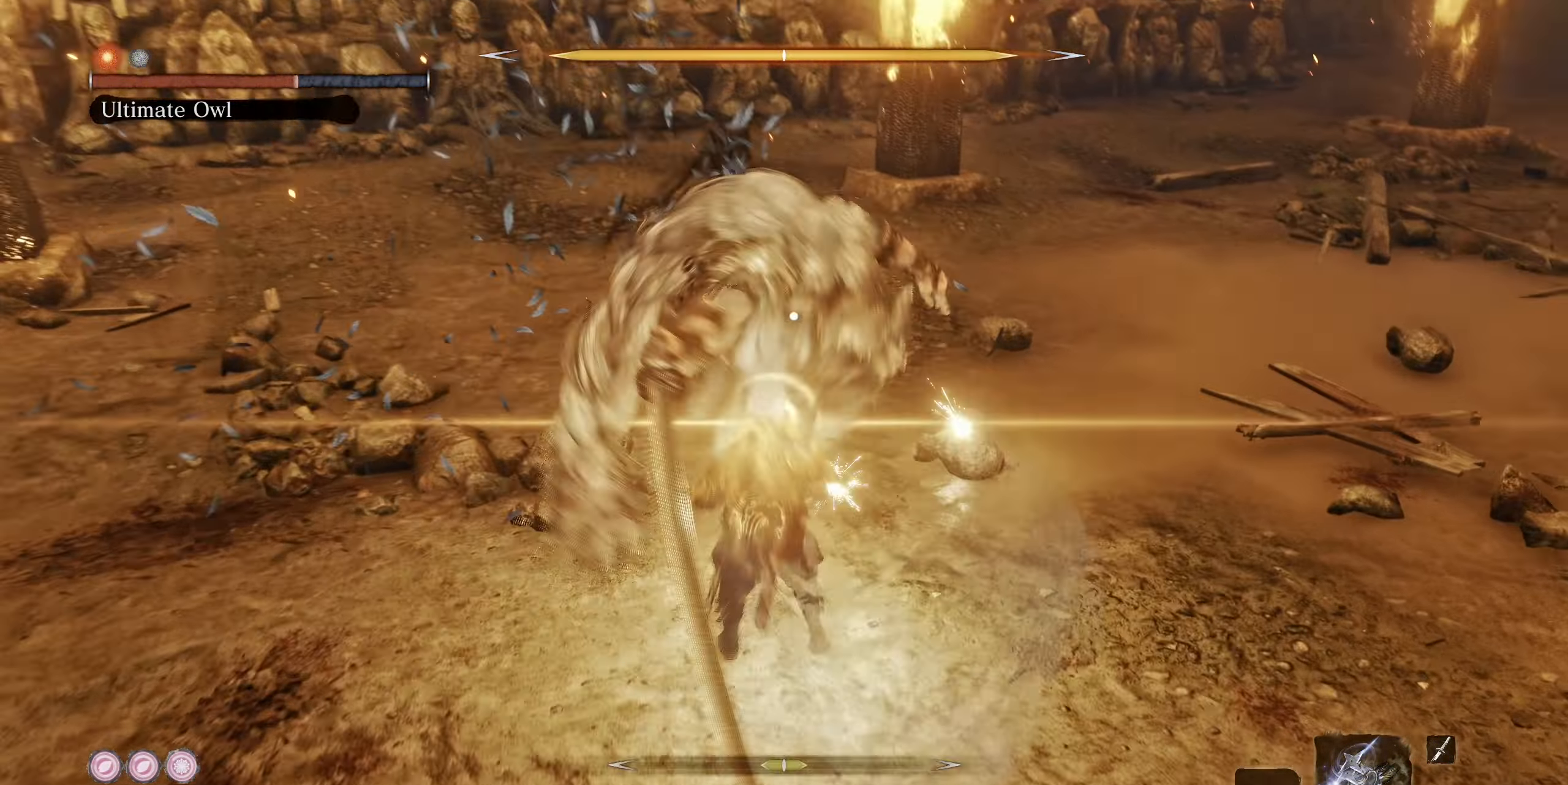
{"buttons": [], "left_stick": "center", "right_stick": "center", "events": [[83, "L1", "up"], [150, "L1", "down"], [233, "L1", "up"], [283, "L1", "down"], [350, "L1", "up"], [350, "left_stick", "center"]]}
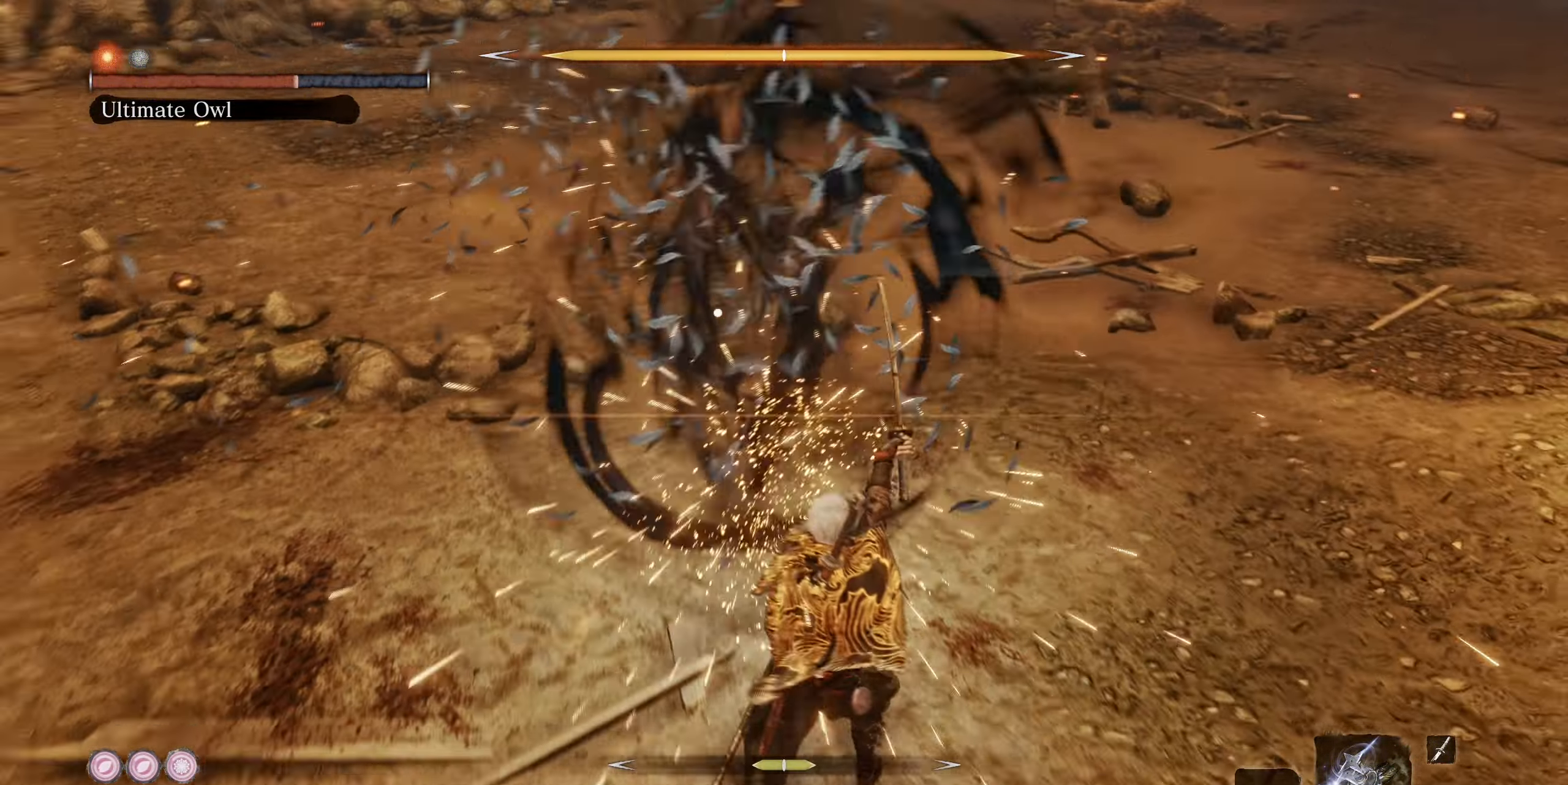
{"buttons": [], "left_stick": "up", "right_stick": "center", "events": [[200, "left_stick", "up"]]}
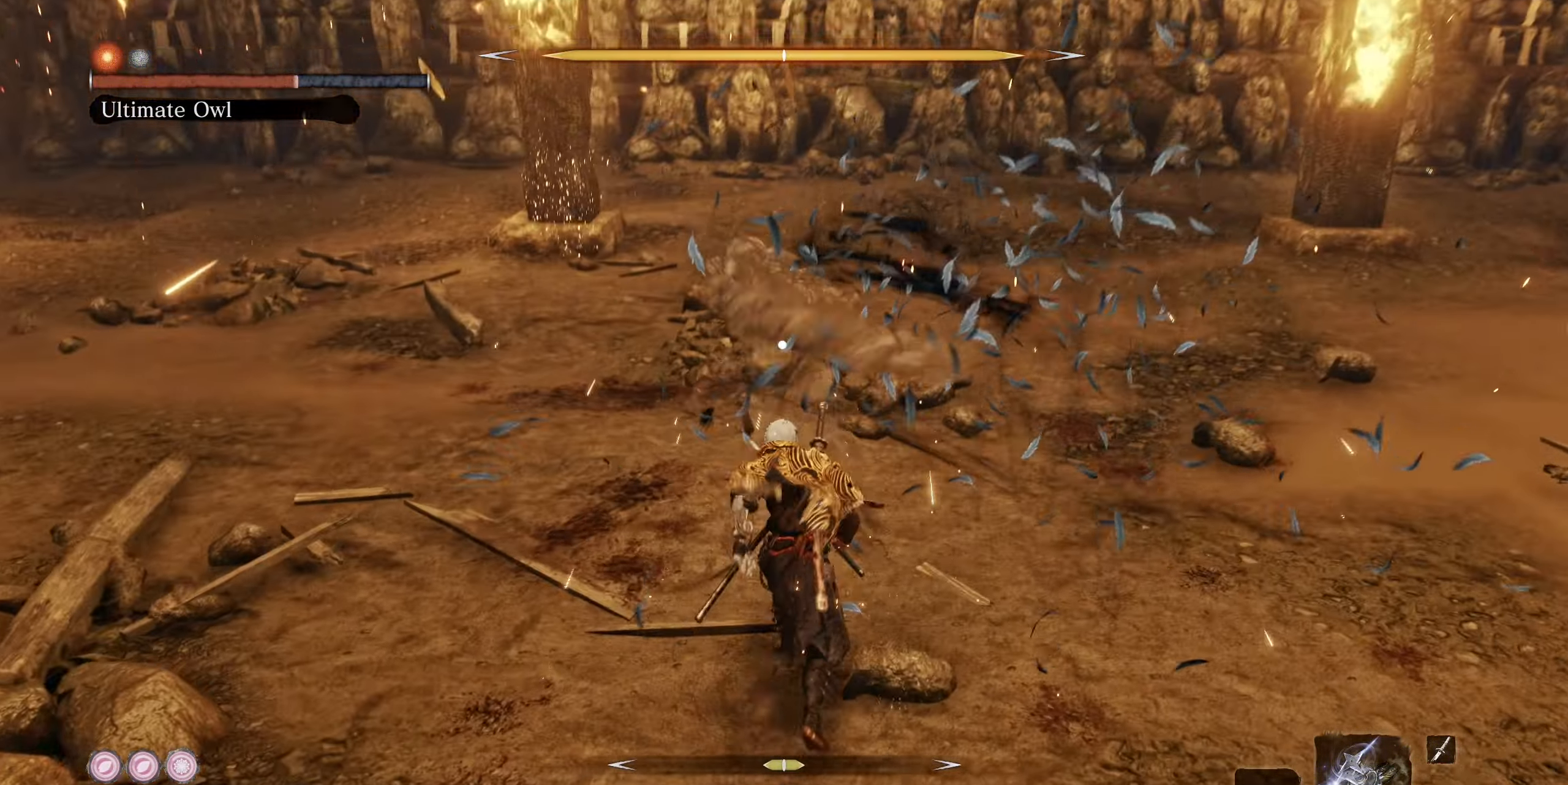
{"buttons": ["TOUCHPAD"], "left_stick": "center", "right_stick": "center", "events": [[66, "TOUCHPAD", "down"], [150, "L1", "down"], [283, "L1", "up"], [366, "left_stick", "center"]]}
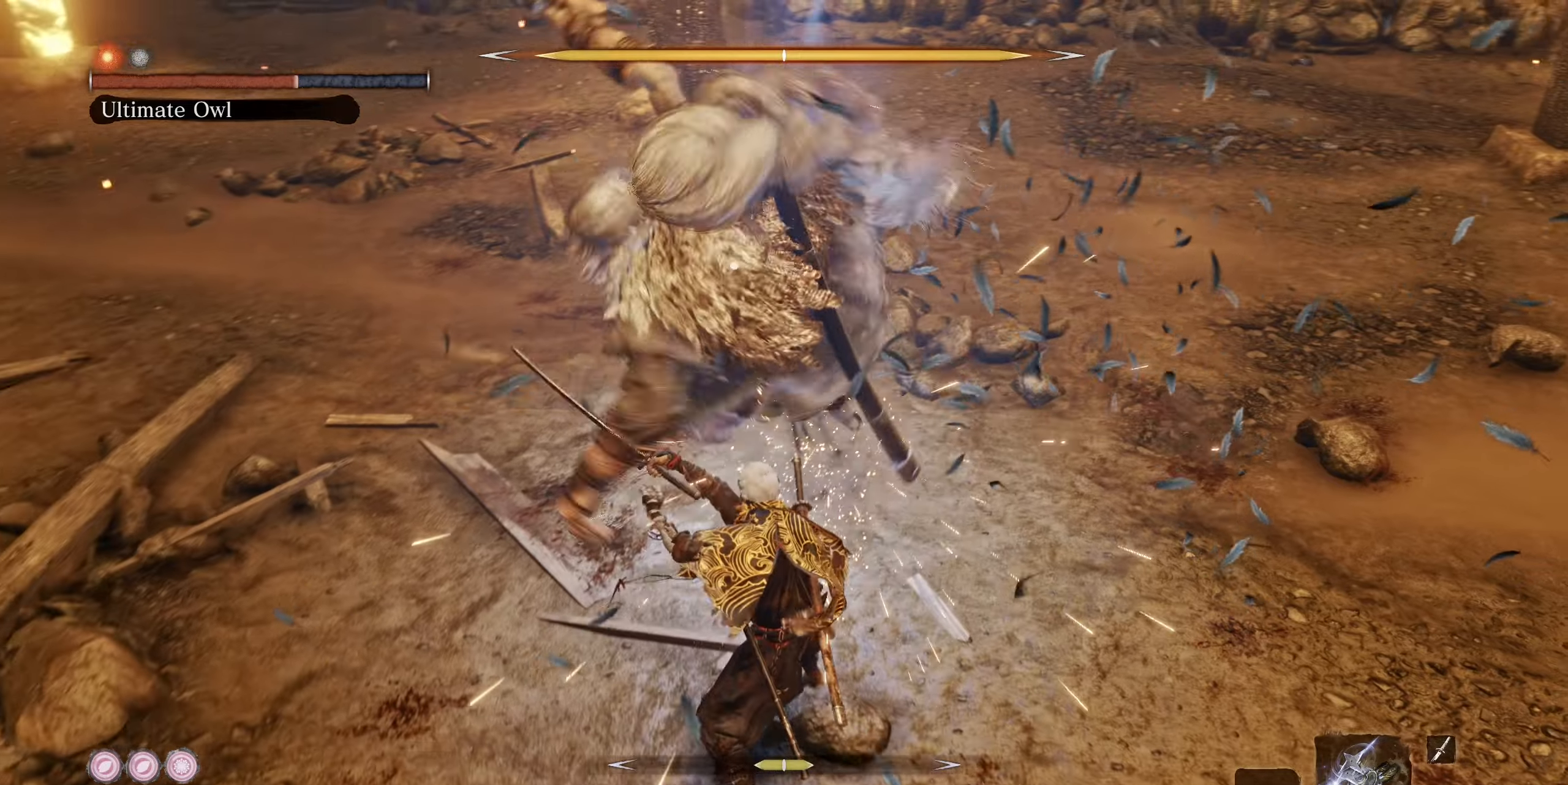
{"buttons": [], "left_stick": "center", "right_stick": "center", "events": [[300, "TOUCHPAD", "up"], [350, "CIRCLE", "down"], [467, "CIRCLE", "up"]]}
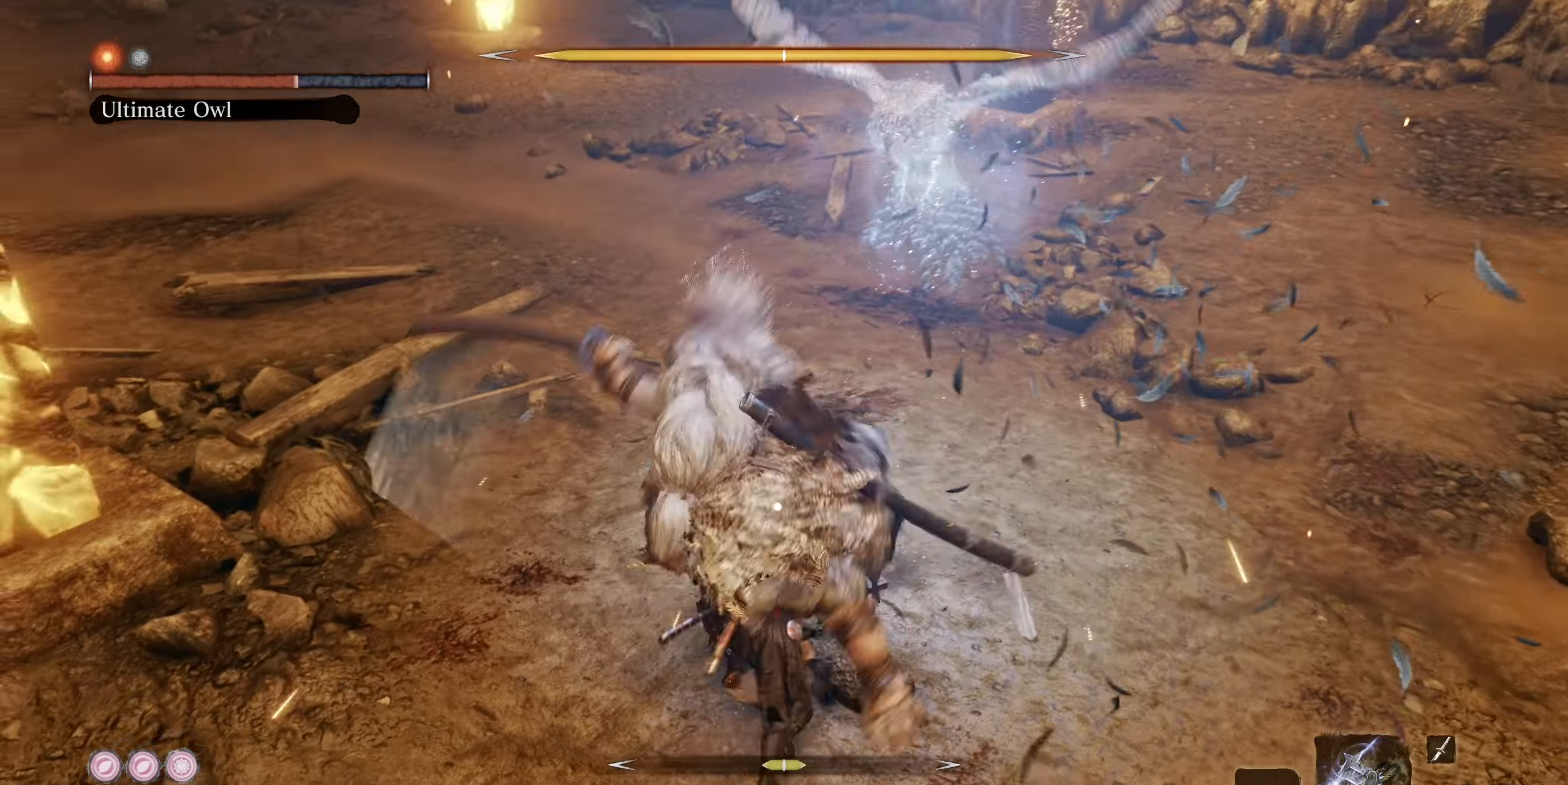
{"buttons": [], "left_stick": "center", "right_stick": "center", "events": []}
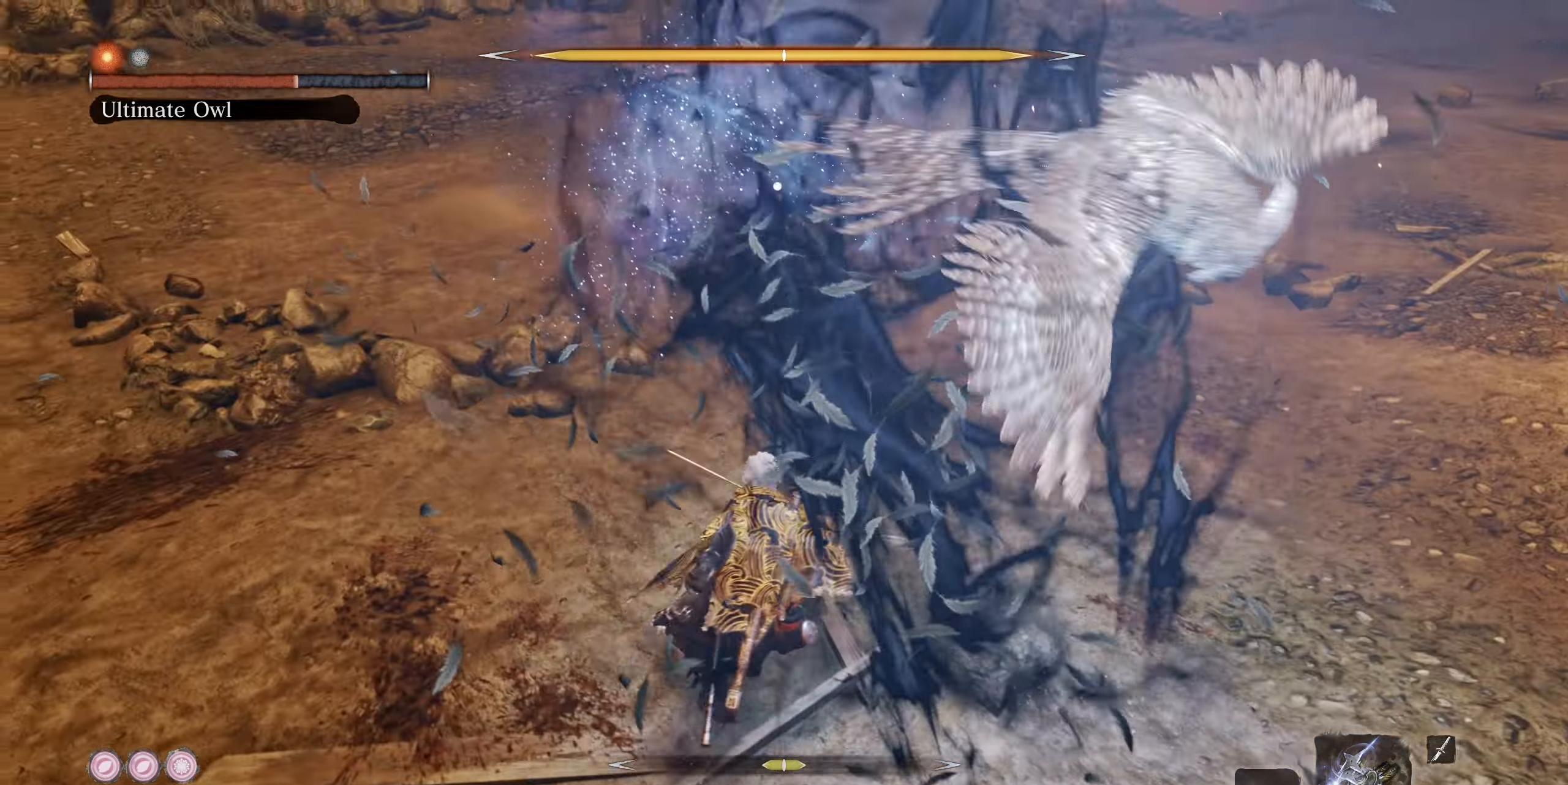
{"buttons": [], "left_stick": "center", "right_stick": "center", "events": []}
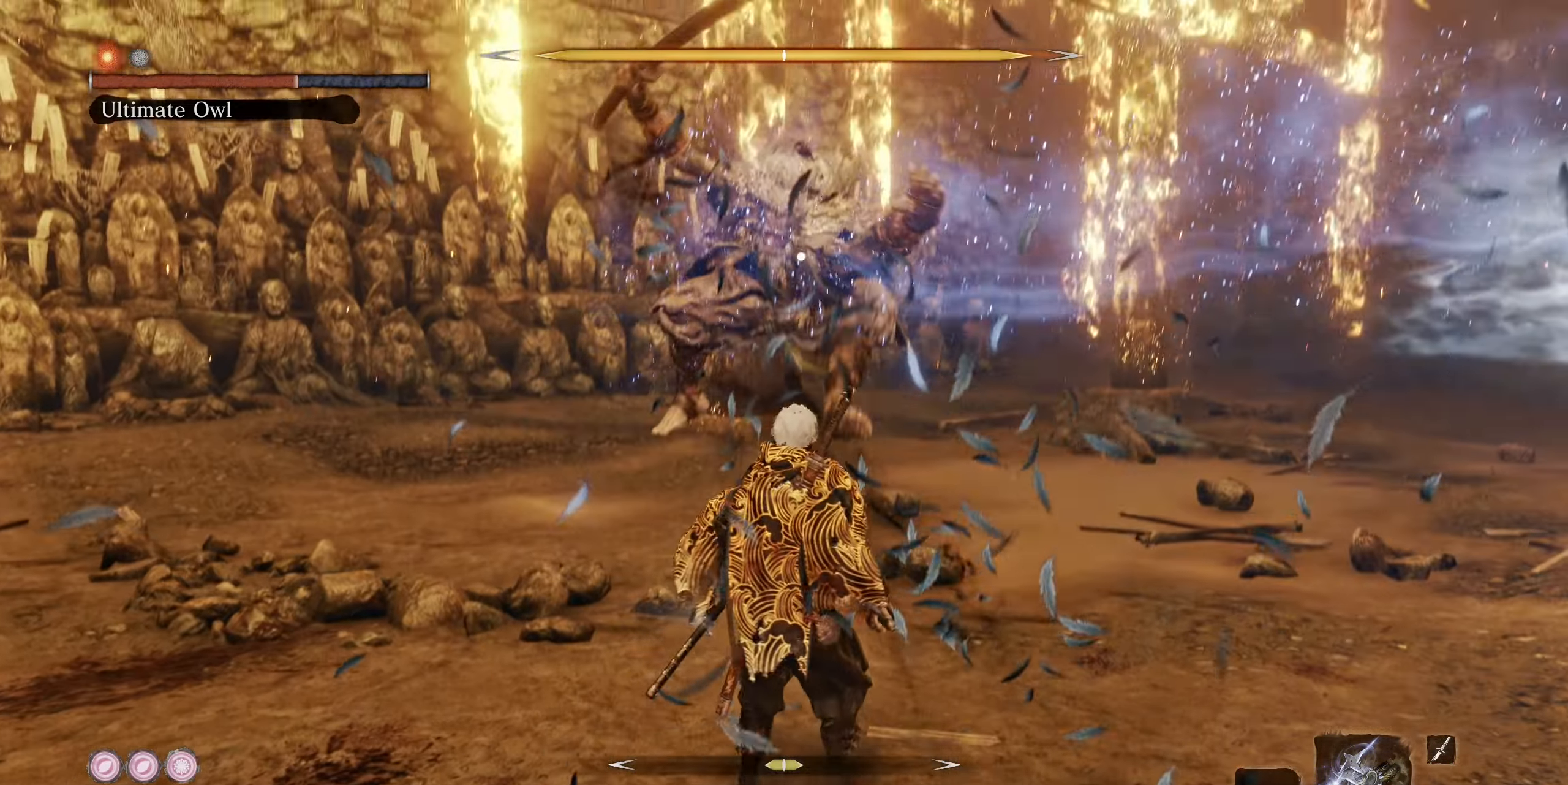
{"buttons": [], "left_stick": "center", "right_stick": "center", "events": [[183, "L1", "down"], [300, "L1", "up"]]}
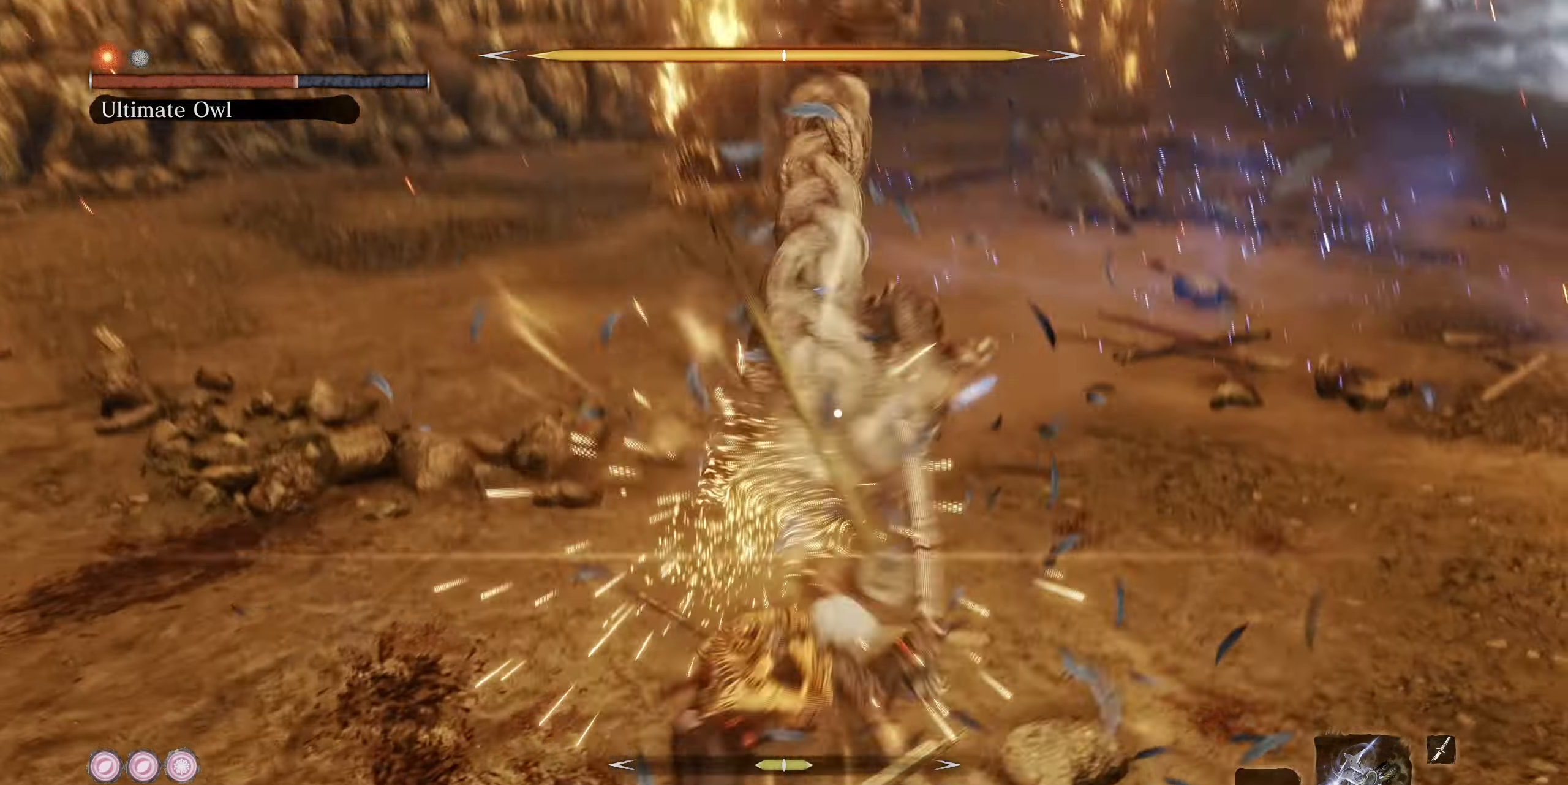
{"buttons": [], "left_stick": "left", "right_stick": "center", "events": [[150, "left_stick", "left"]]}
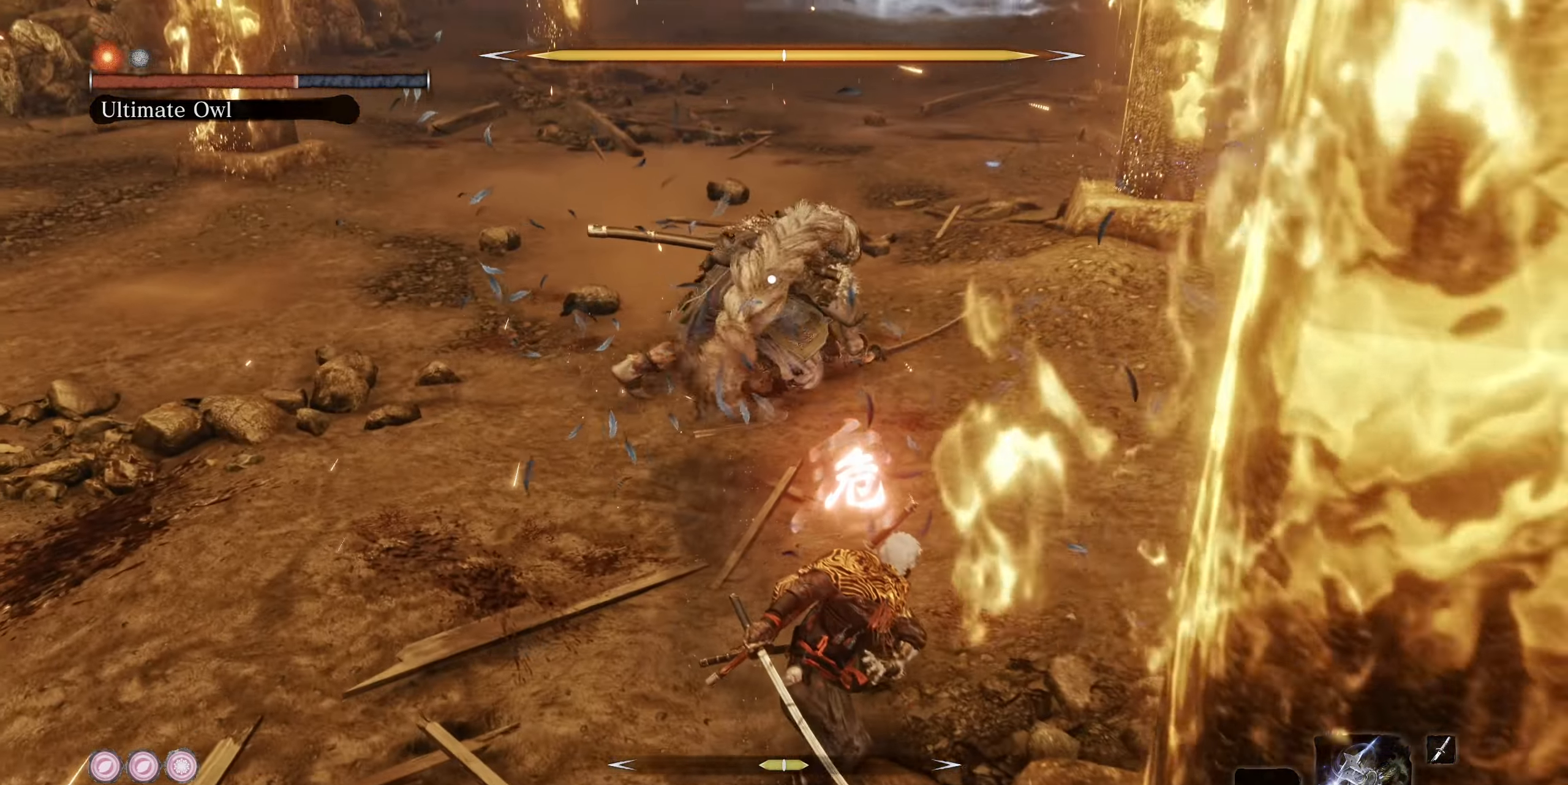
{"buttons": ["TOUCHPAD"], "left_stick": "center", "right_stick": "center", "events": [[50, "left_stick", "center"], [267, "CROSS", "down"], [367, "CROSS", "up"], [383, "DPAD_LEFT", "down"], [483, "DPAD_LEFT", "up"], [483, "TOUCHPAD", "down"]]}
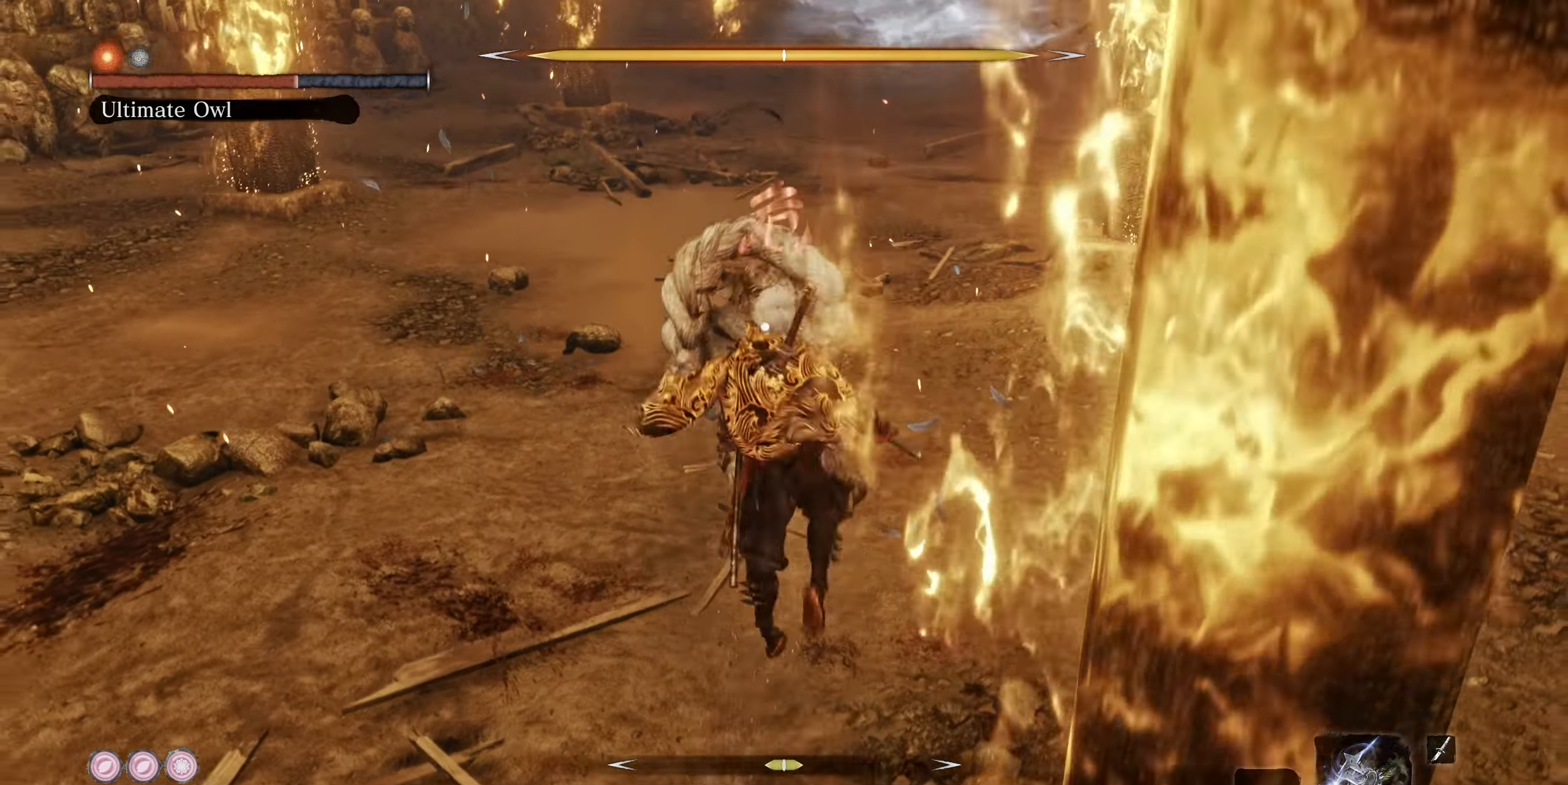
{"buttons": [], "left_stick": "center", "right_stick": "center", "events": [[17, "TOUCHPAD", "up"], [33, "TOUCHPAD", "down"], [83, "L1", "down"], [100, "R1", "down"], [183, "TOUCHPAD", "up"], [200, "L1", "up"], [200, "R1", "up"]]}